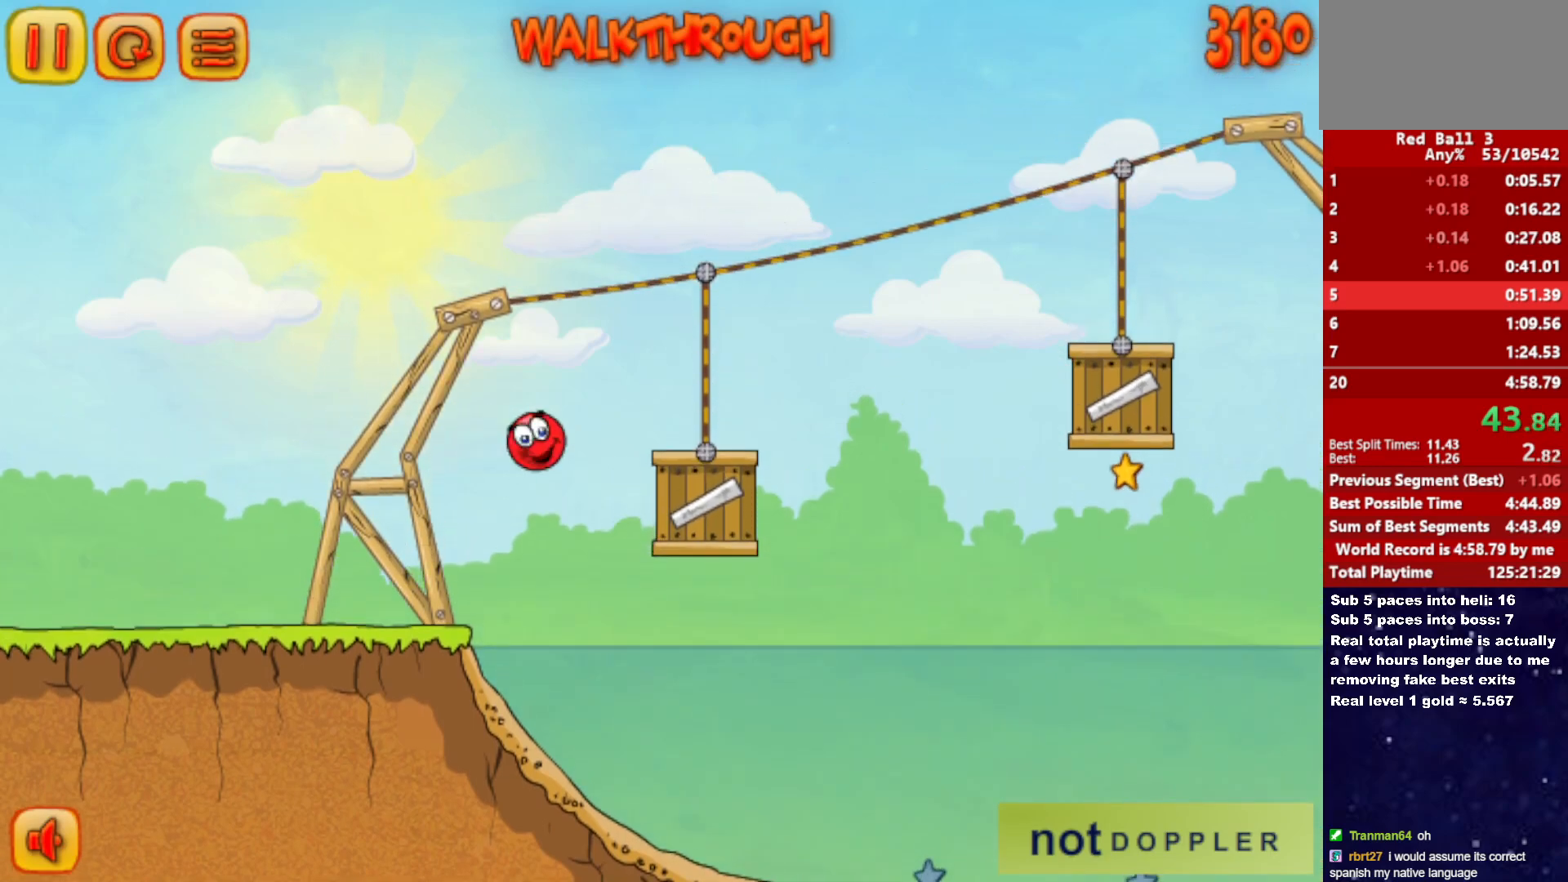
Gameplay with keyboard; each line is a JSON object with the keys held at the frame after it. "events" lists presses ("down") and releases ("up") of "down", "left", "p", "r", "right" and "up" between this image and that frame as [ms after this image, input, new state], when the widget could be followed in between. No other keys are recorded. Mouse input is not recorded.
{"keys": ["right", "up"], "events": [[50, "up", "up"], [217, "up", "down"]]}
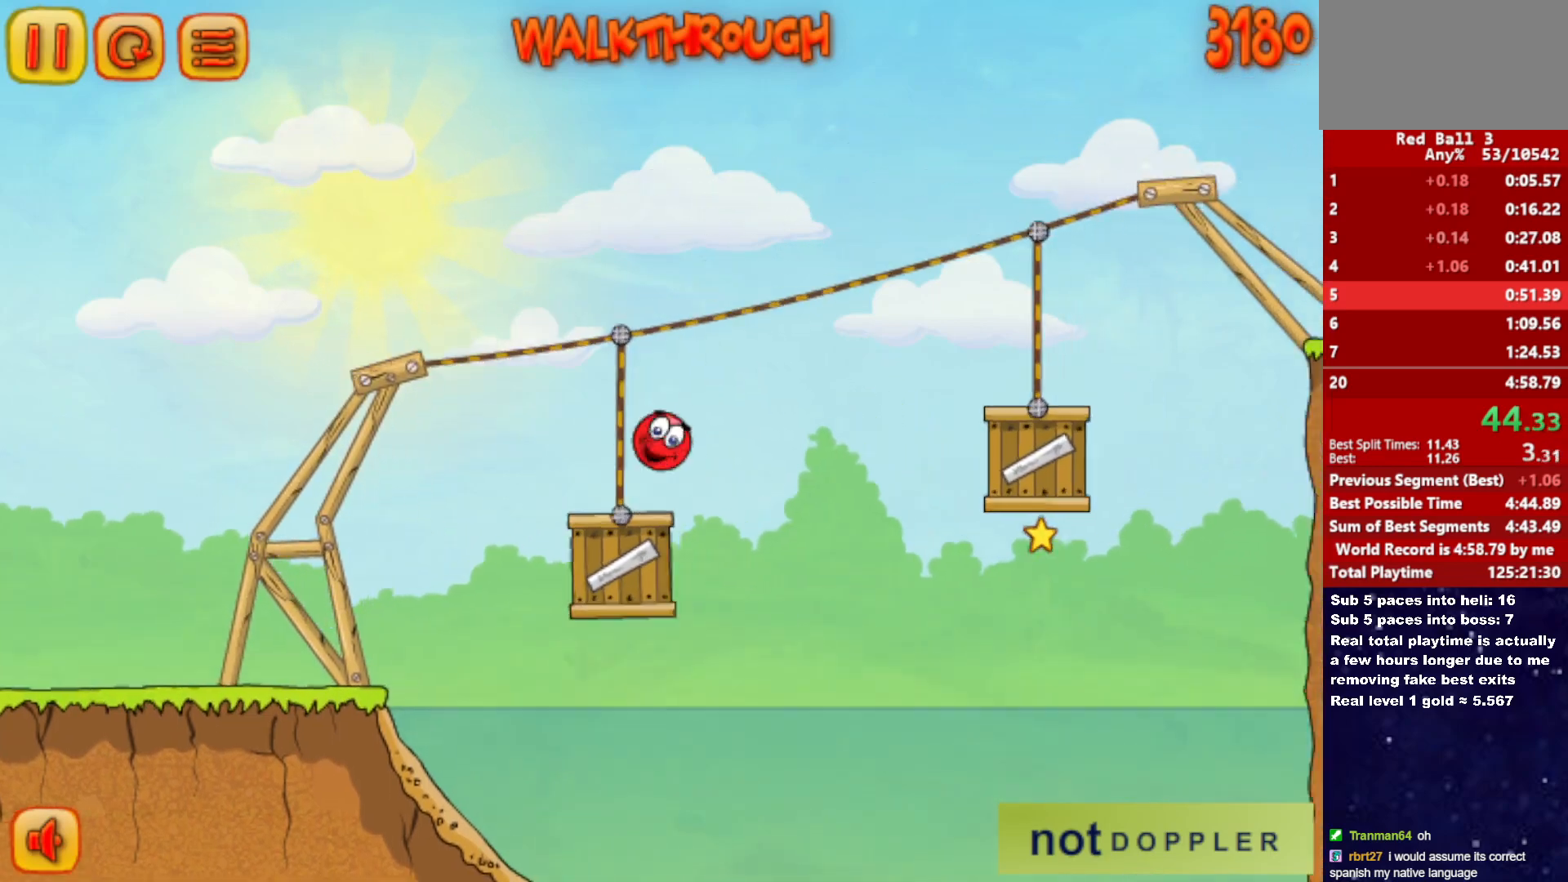
{"keys": ["right"], "events": [[167, "up", "up"]]}
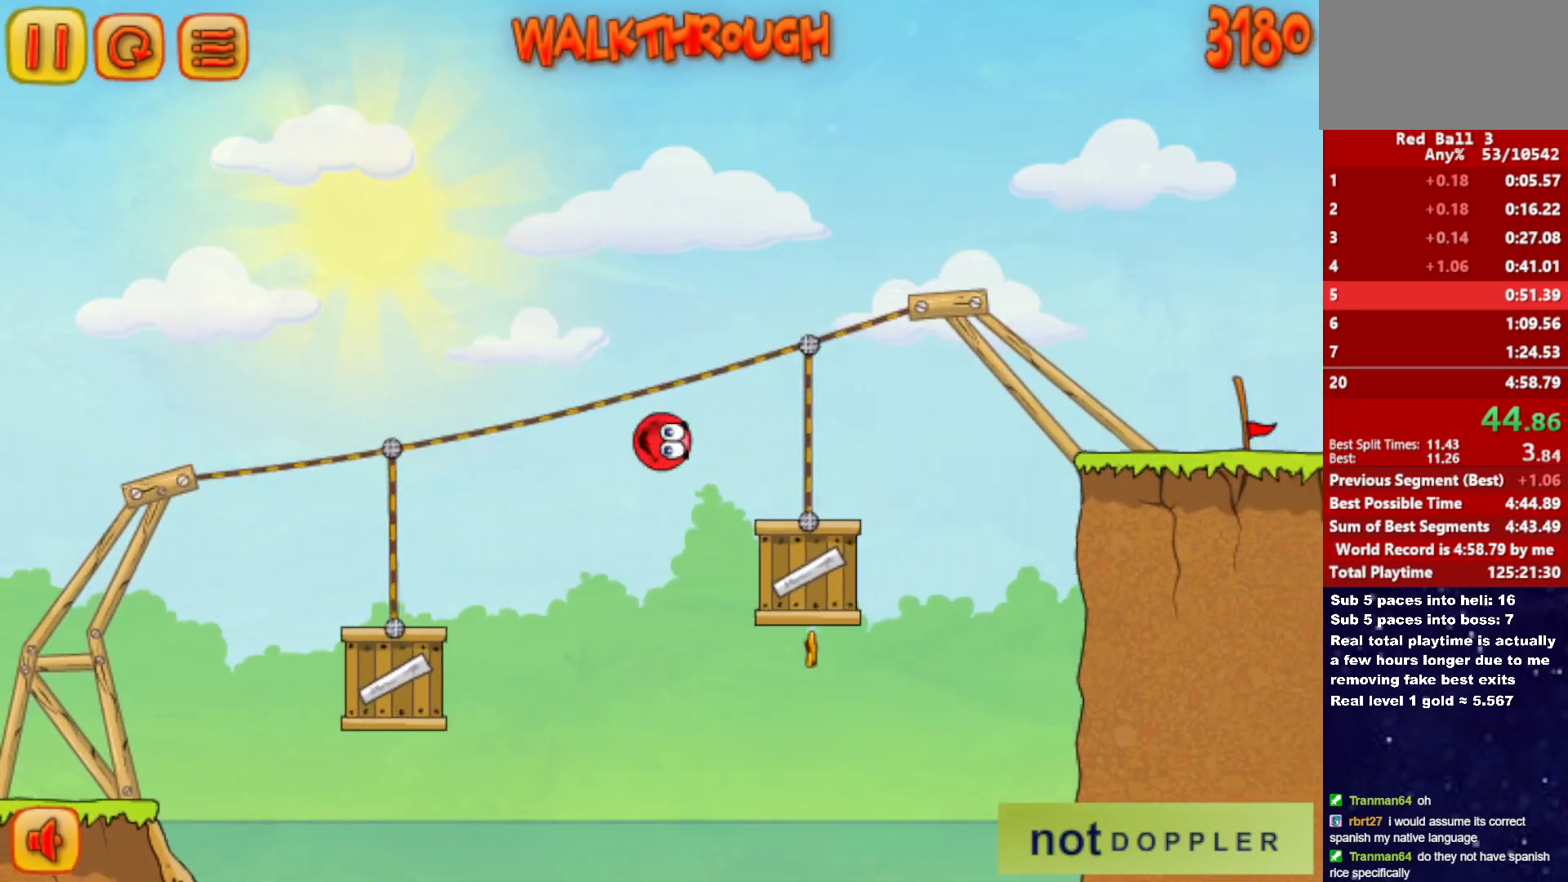
{"keys": ["right"], "events": [[133, "up", "down"], [400, "up", "up"]]}
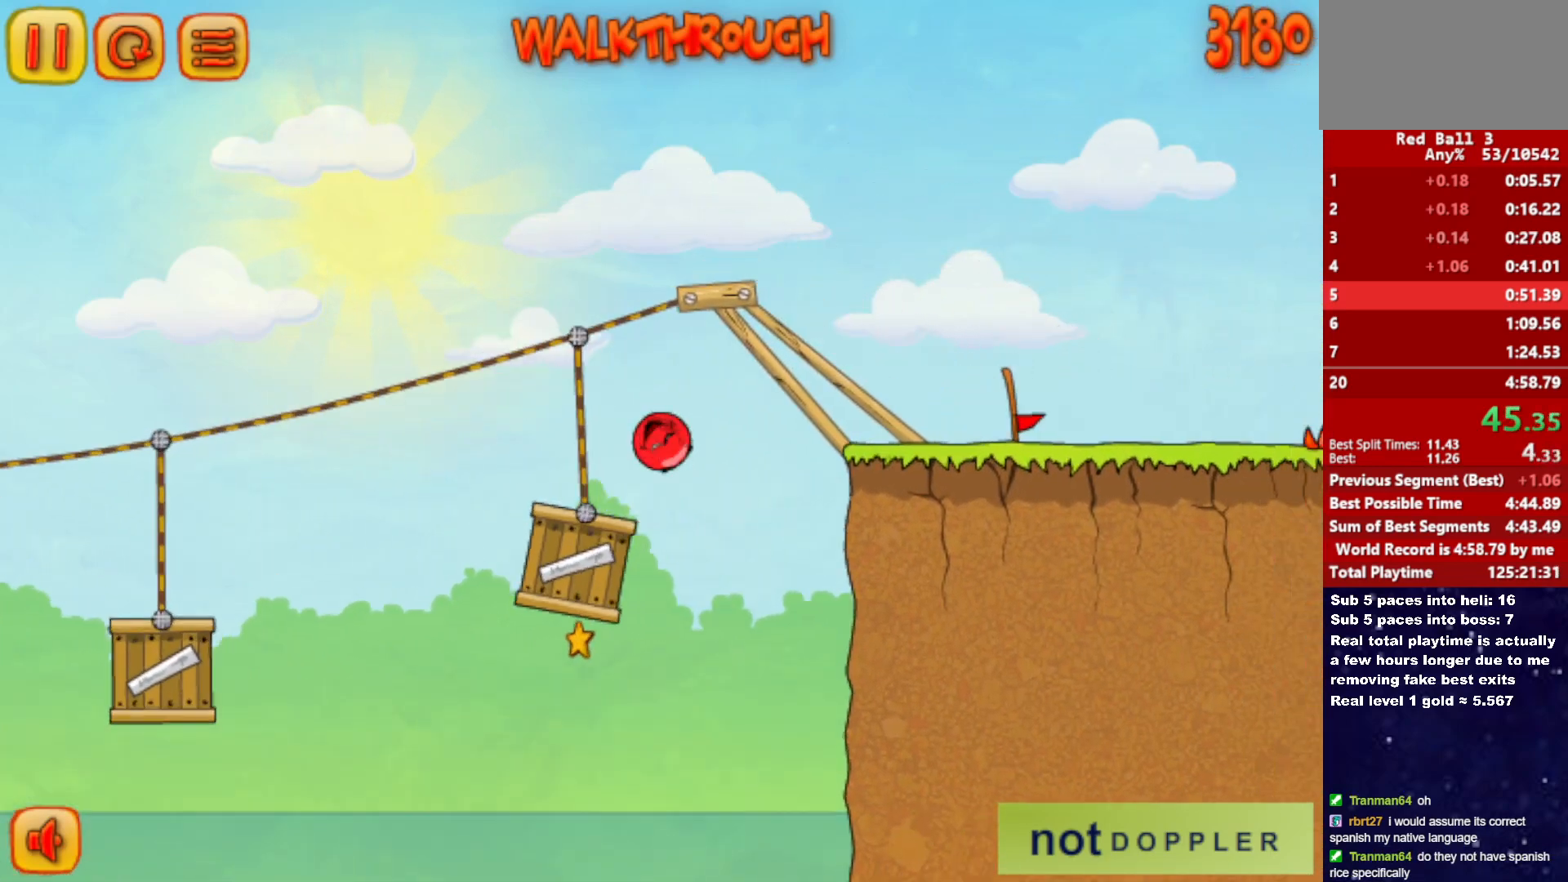
{"keys": ["right"], "events": []}
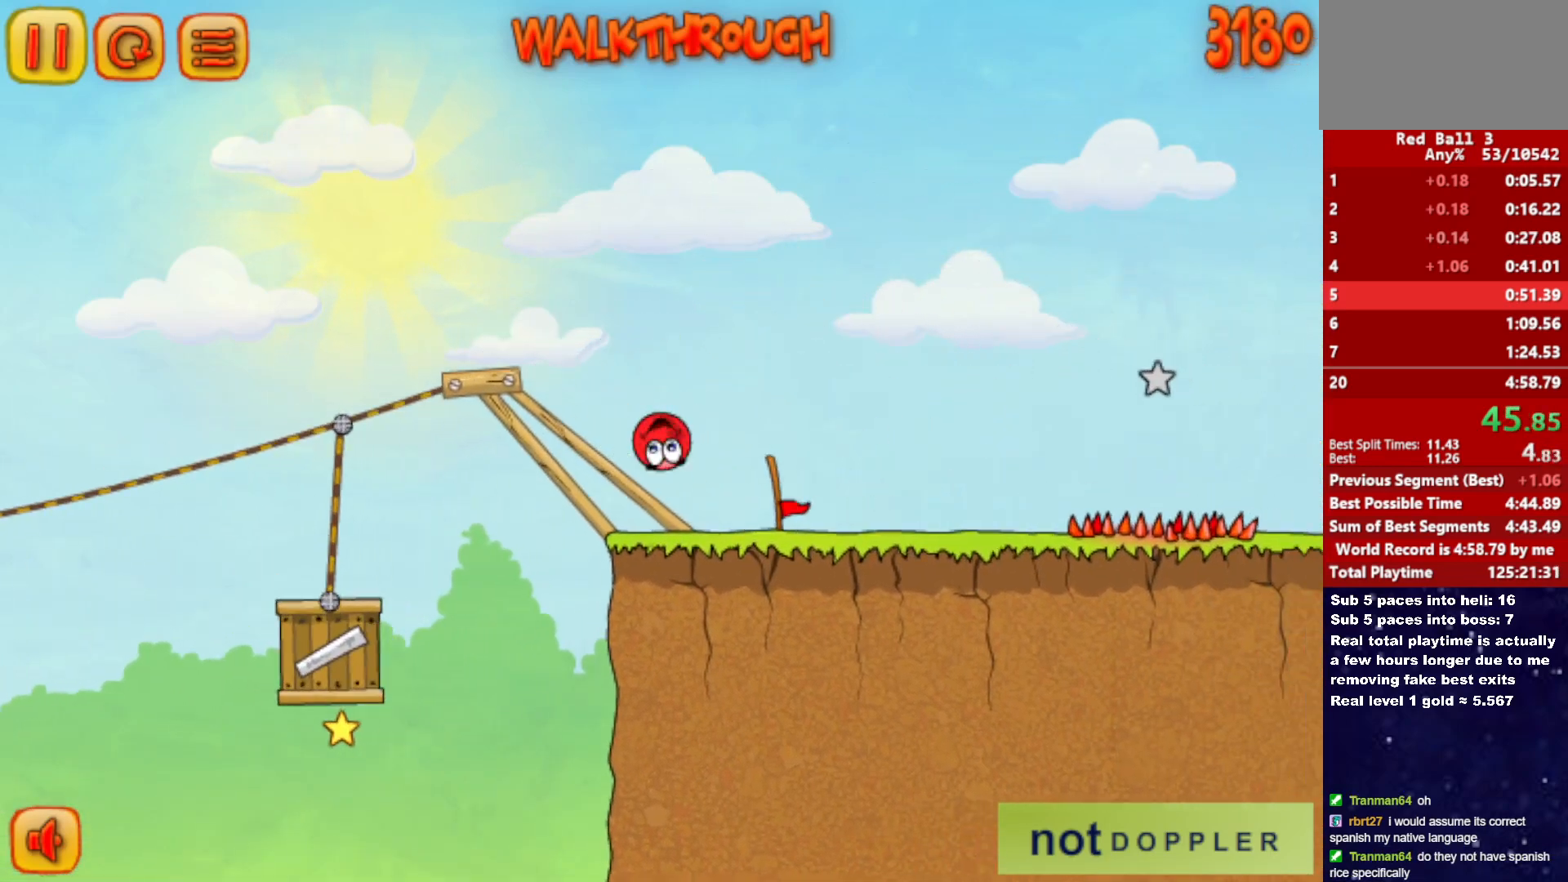
{"keys": ["right"], "events": [[167, "up", "down"], [400, "up", "up"]]}
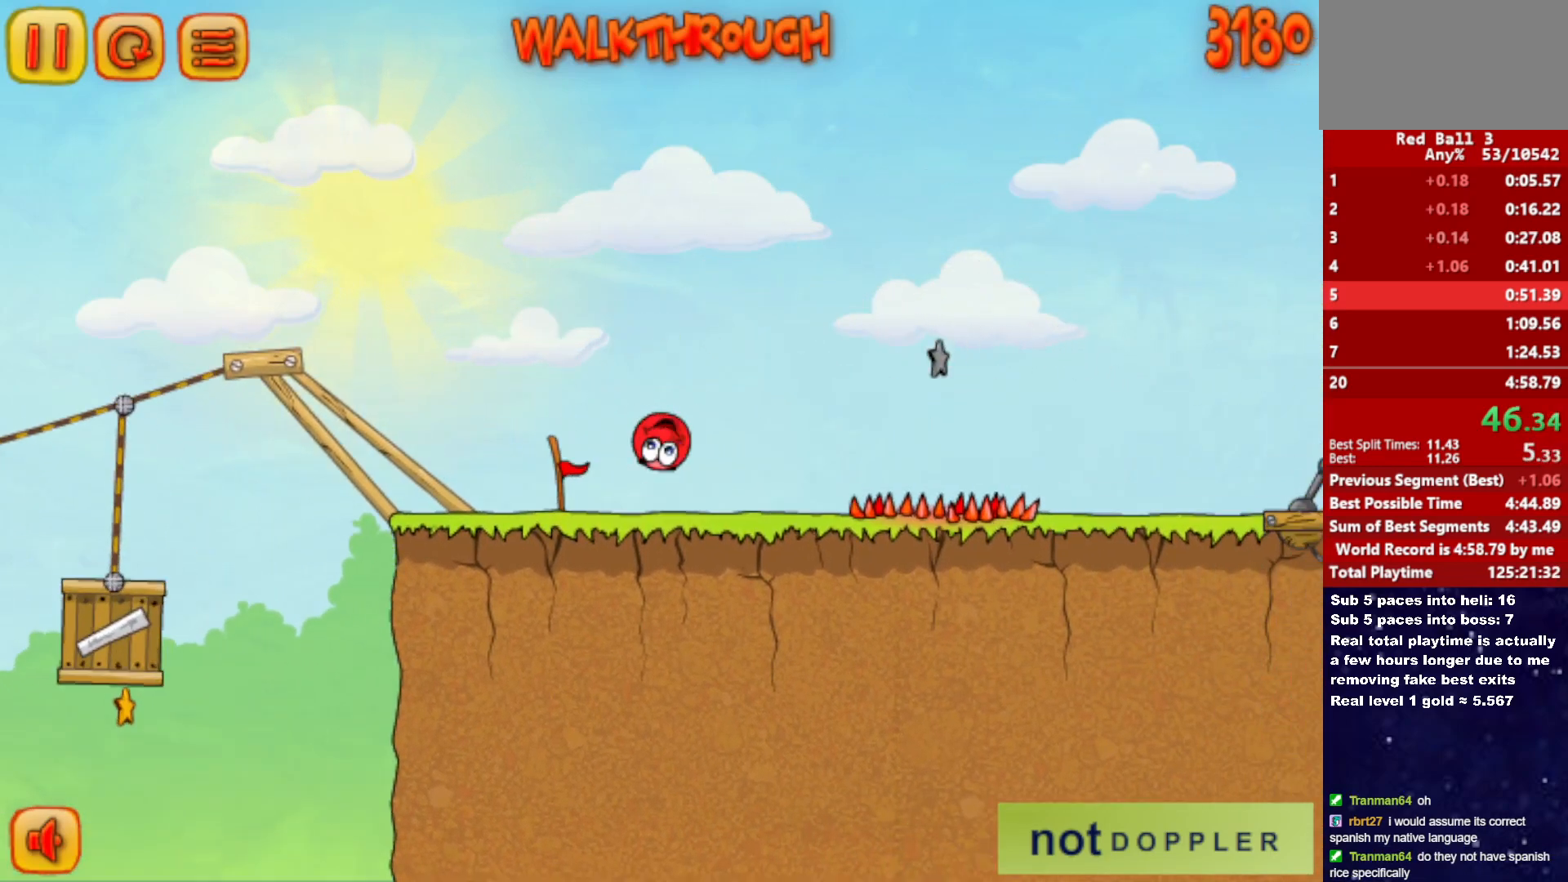
{"keys": ["right"], "events": []}
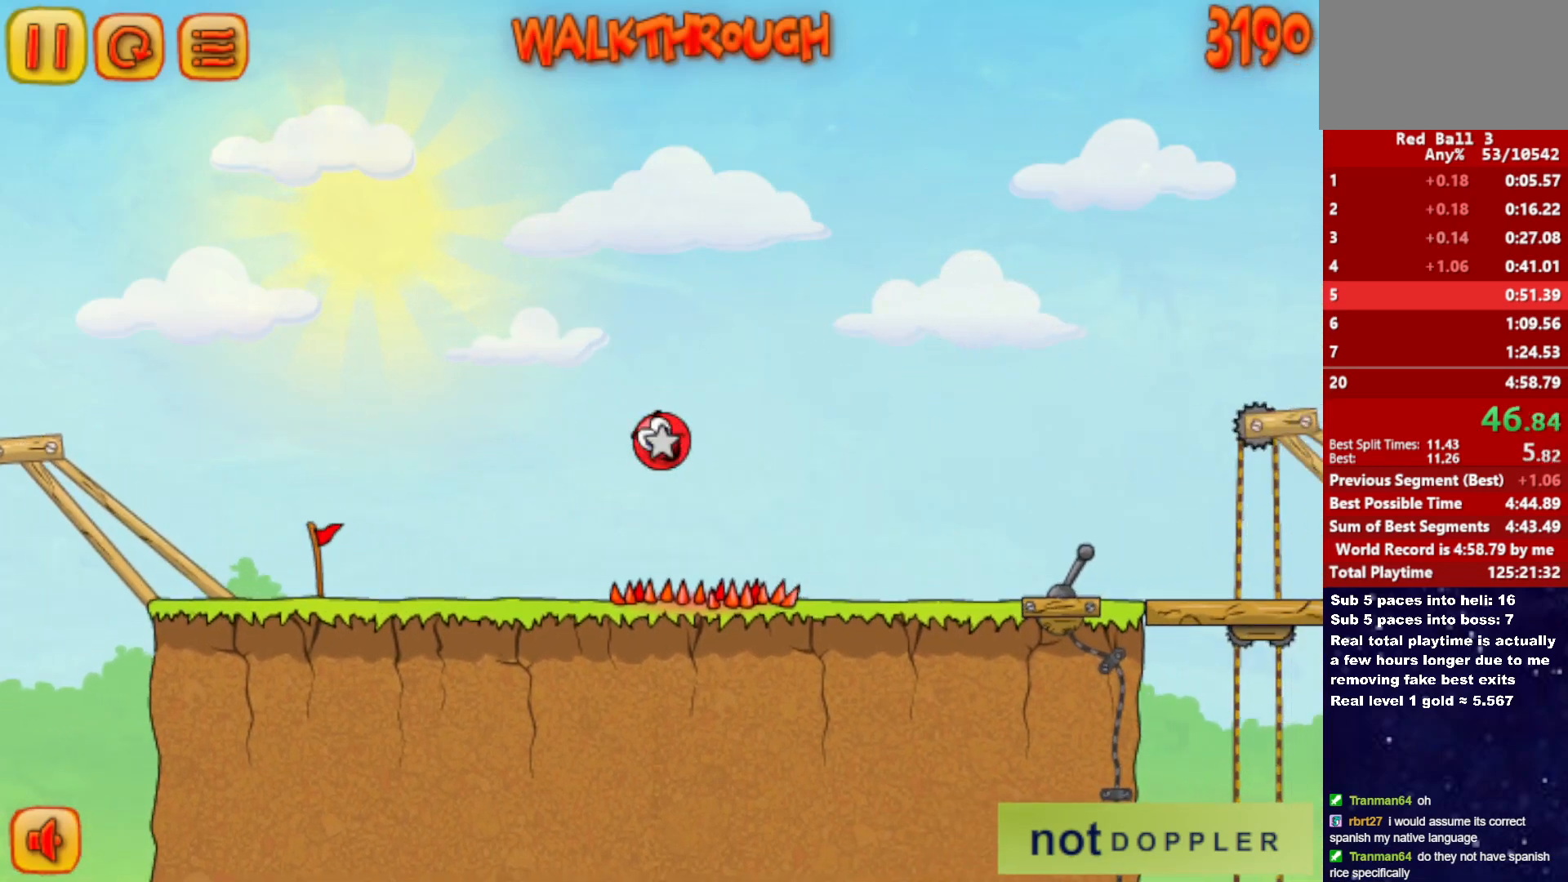
{"keys": ["p", "right", "up"], "events": [[500, "p", "down"], [500, "up", "down"]]}
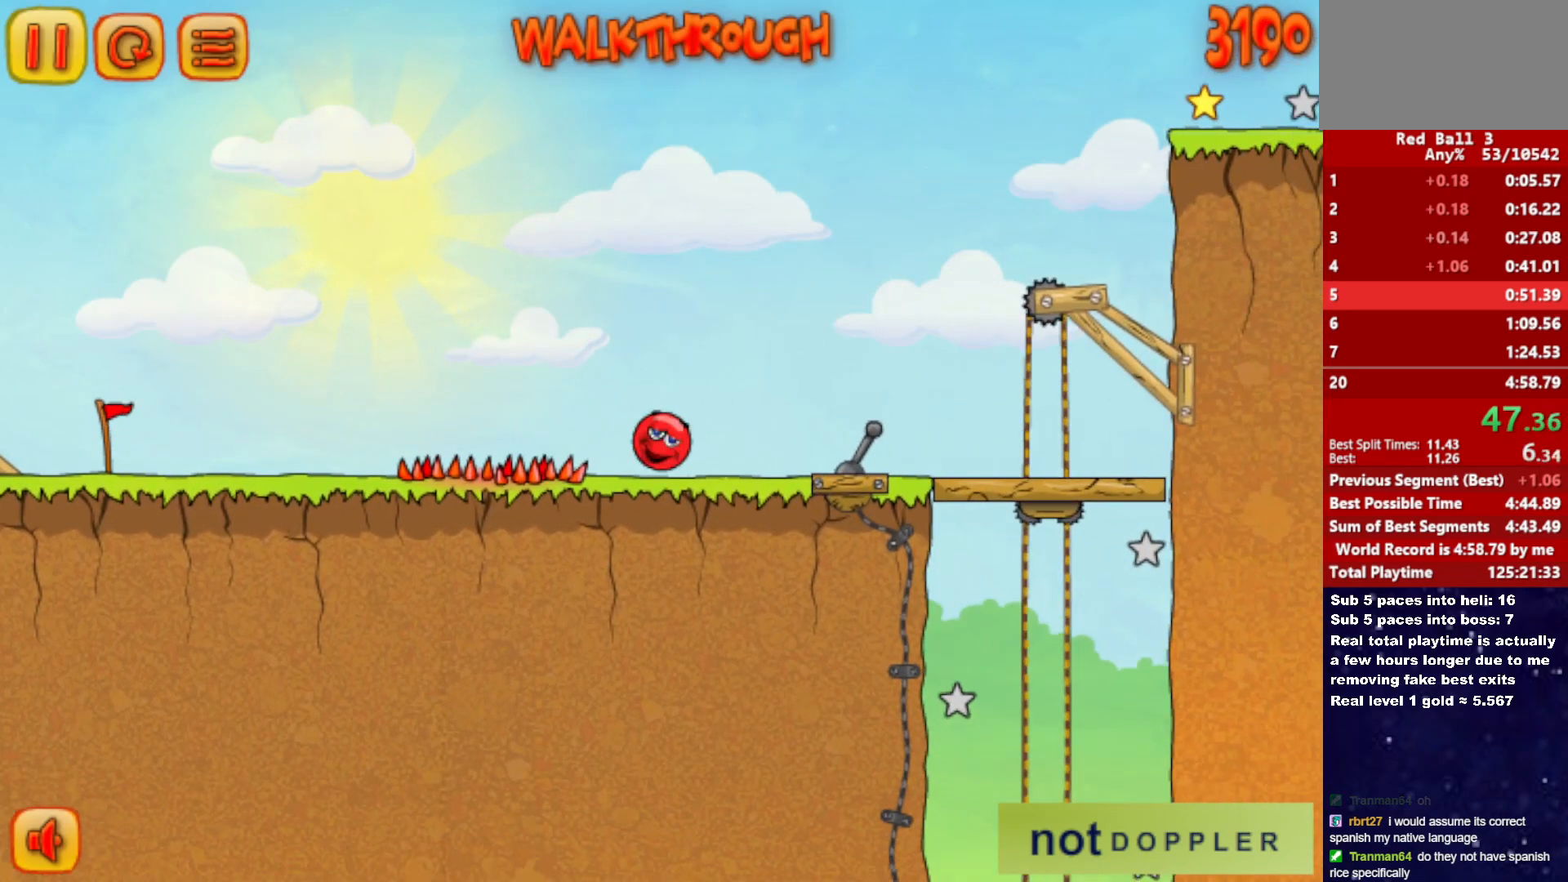
{"keys": ["right", "up"], "events": [[117, "p", "up"]]}
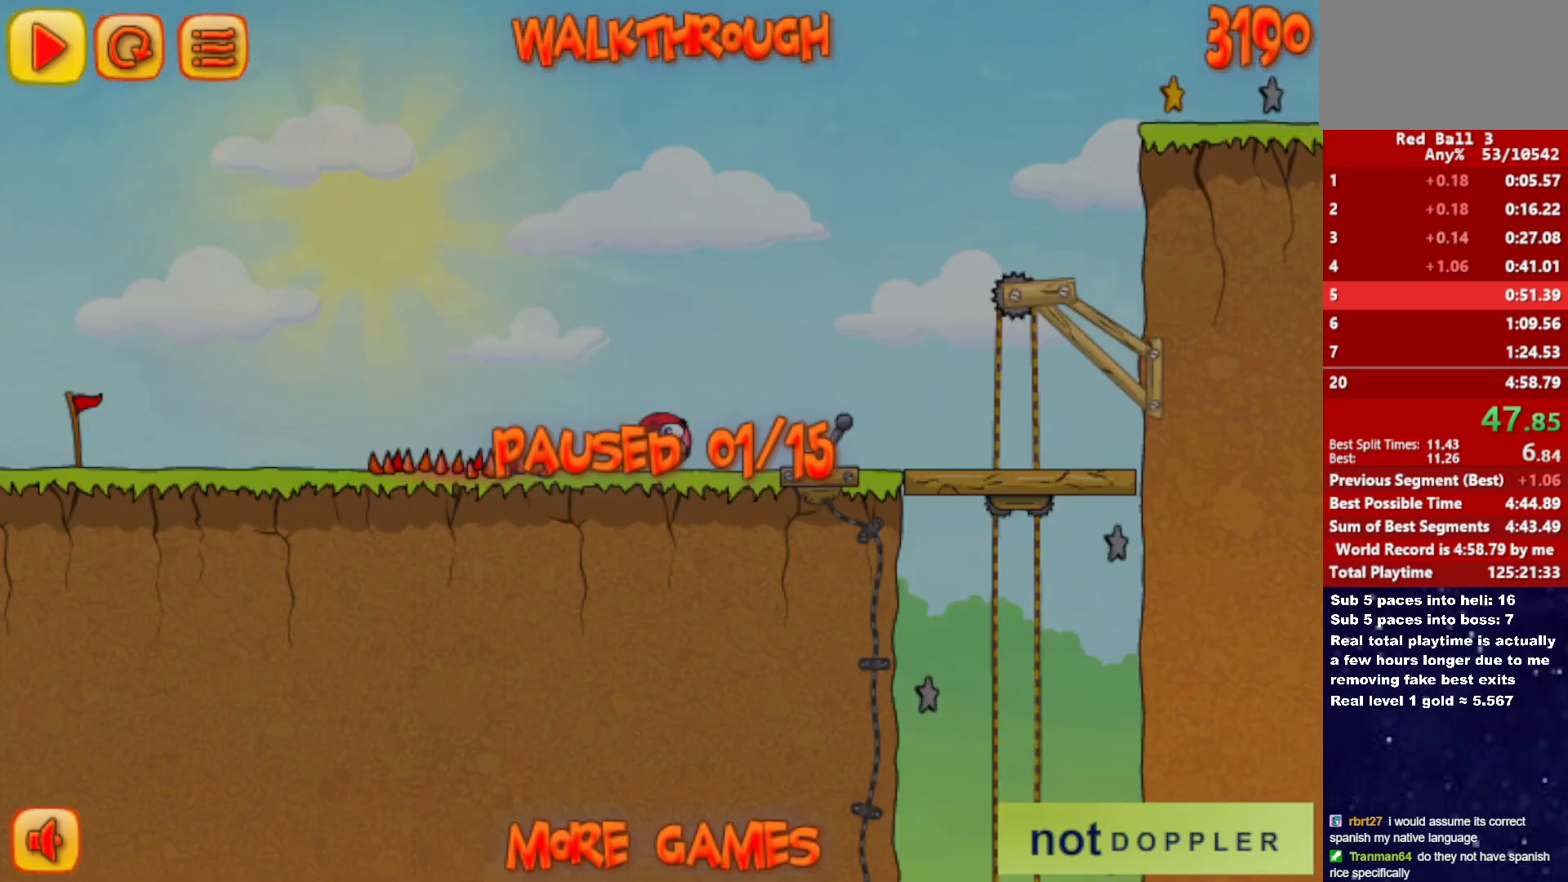
{"keys": ["right", "up"], "events": [[117, "p", "down"], [167, "p", "up"]]}
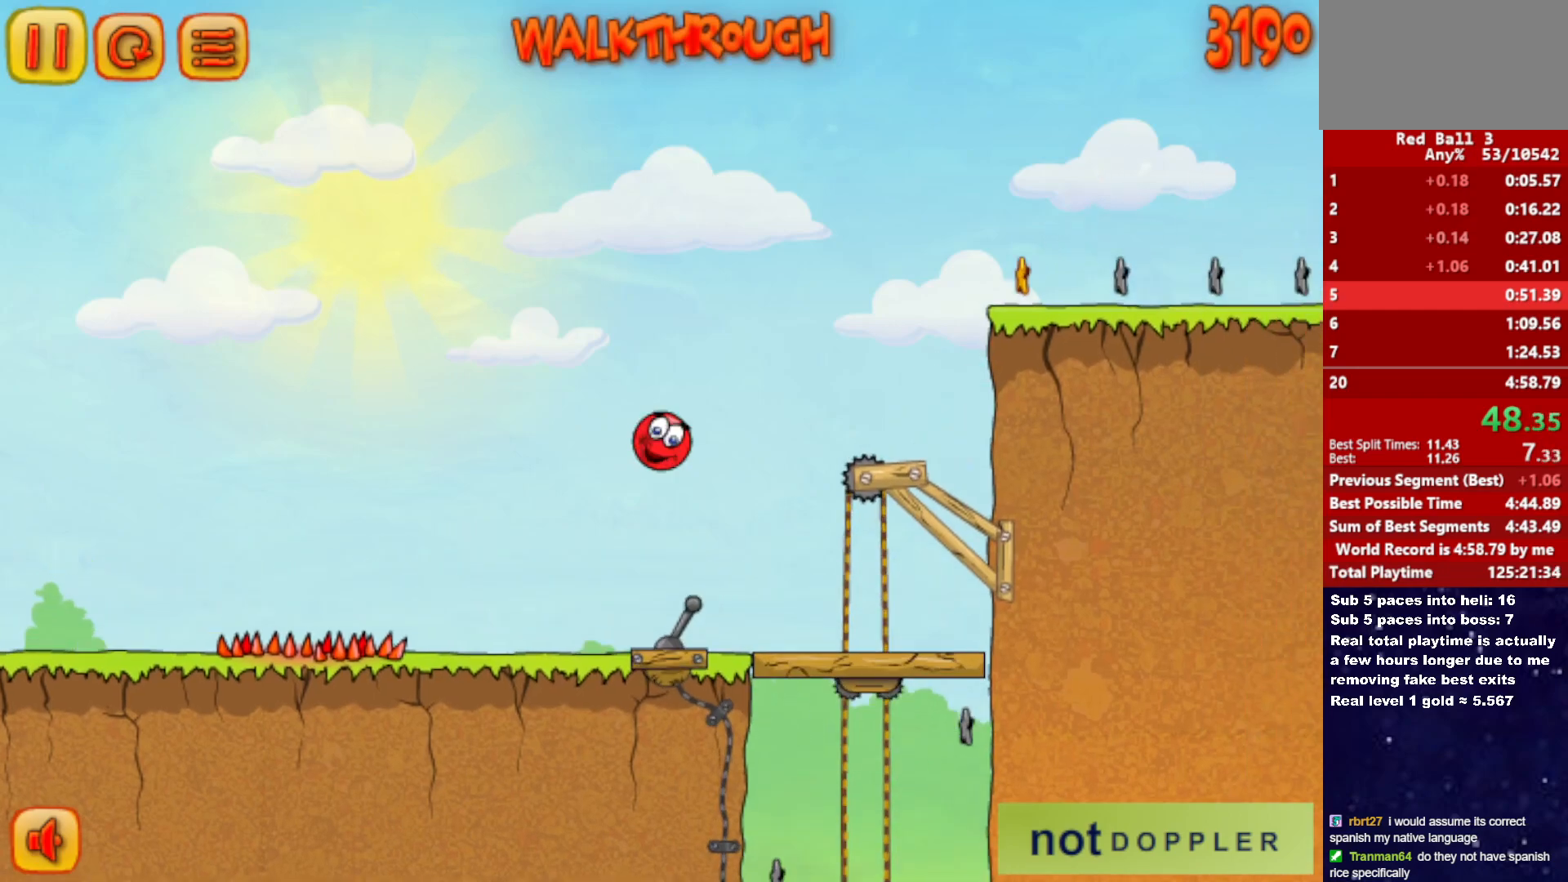
{"keys": ["right"], "events": [[267, "up", "up"]]}
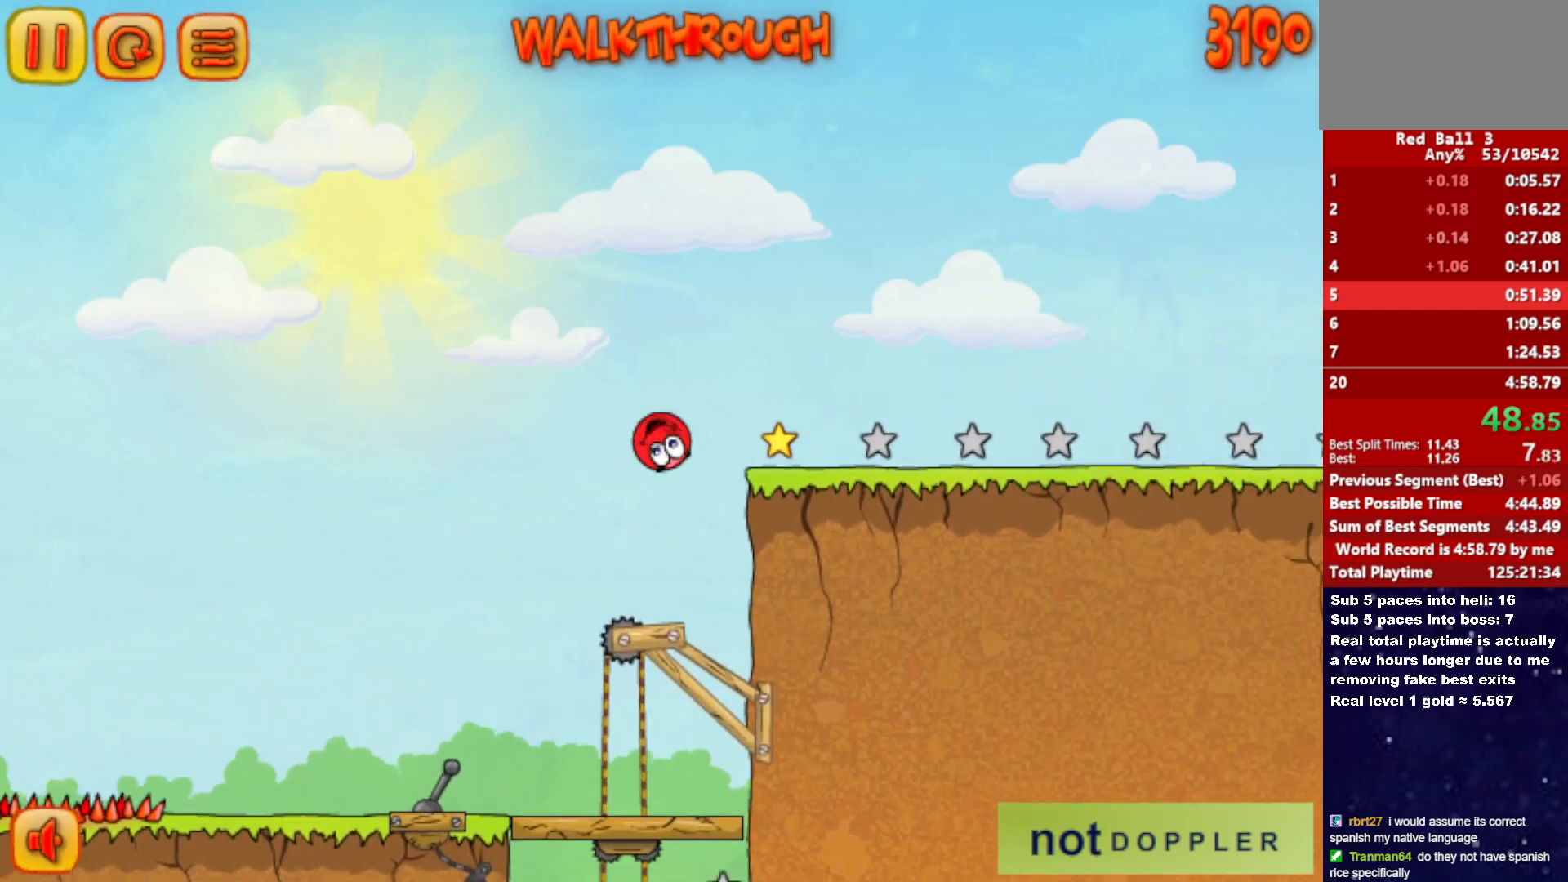
{"keys": ["right", "up"], "events": [[117, "up", "down"]]}
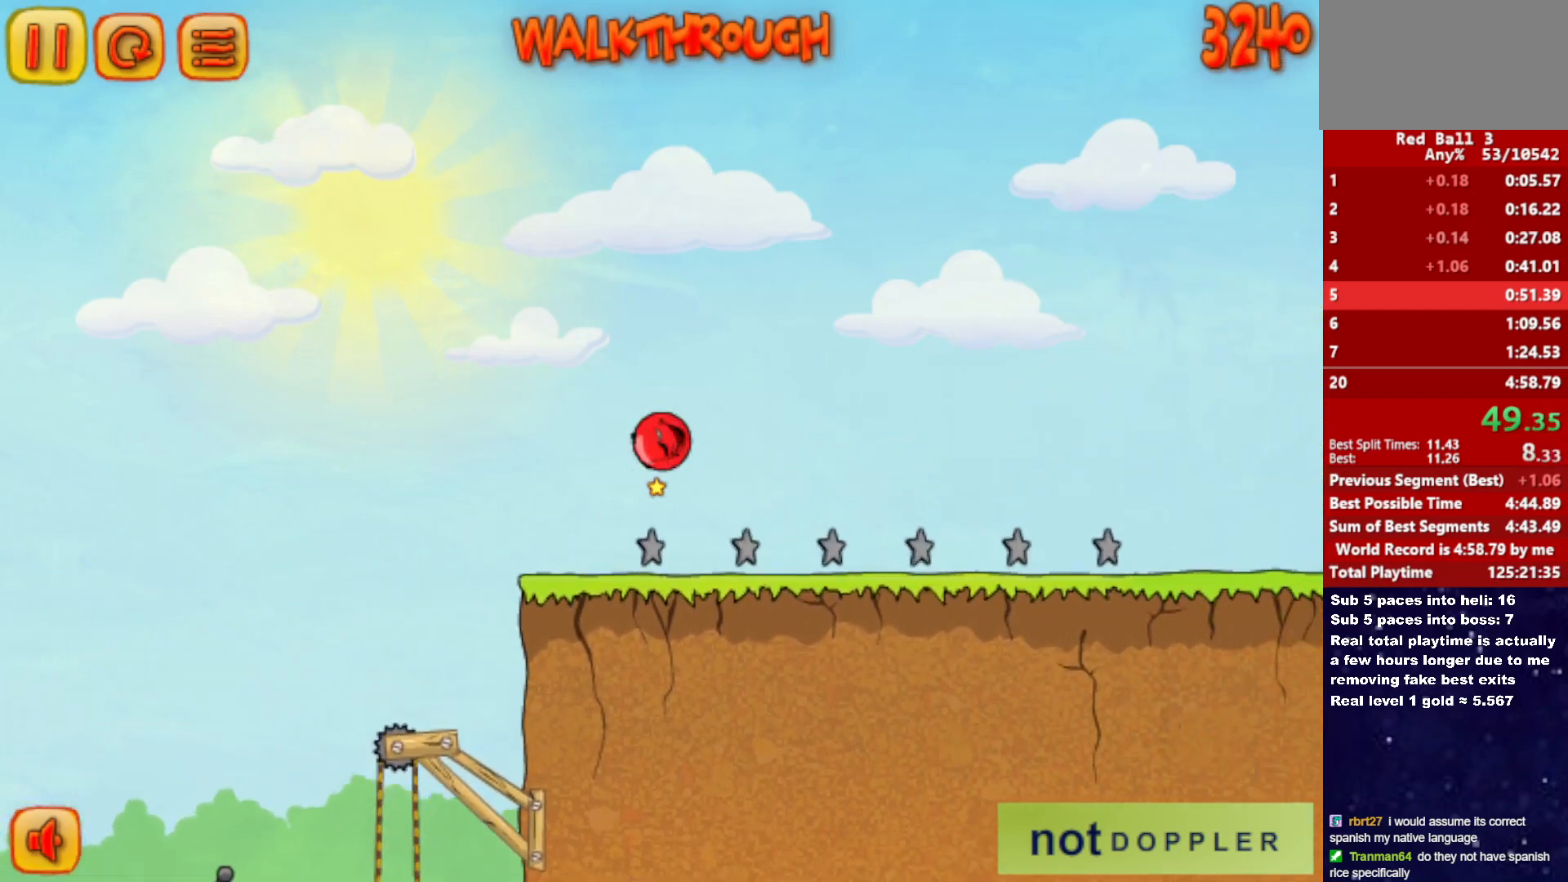
{"keys": ["right"], "events": [[383, "up", "up"]]}
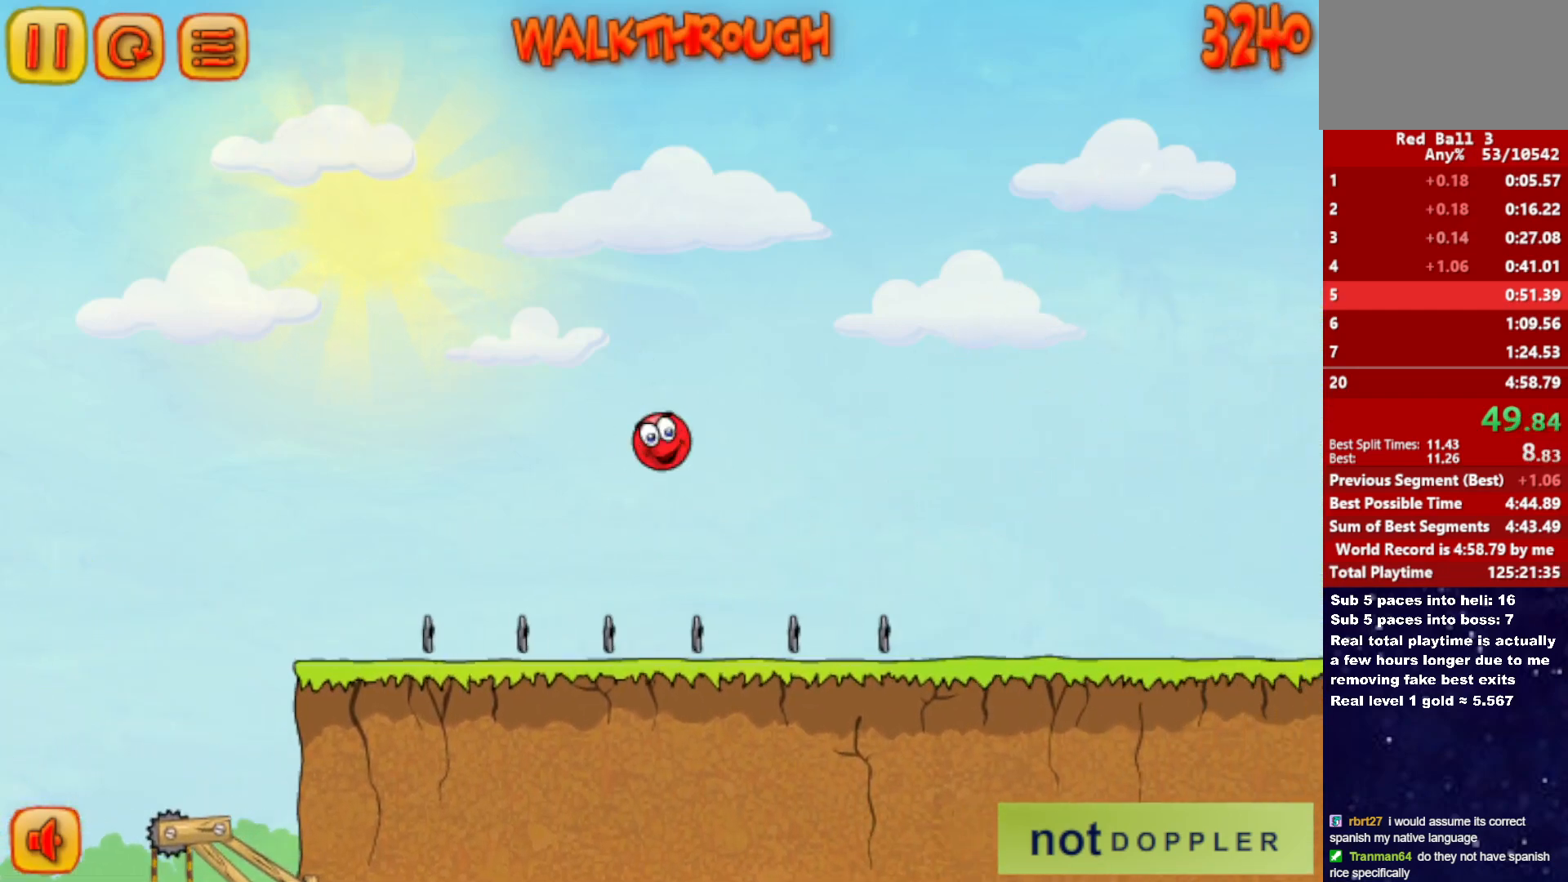
{"keys": ["right"], "events": []}
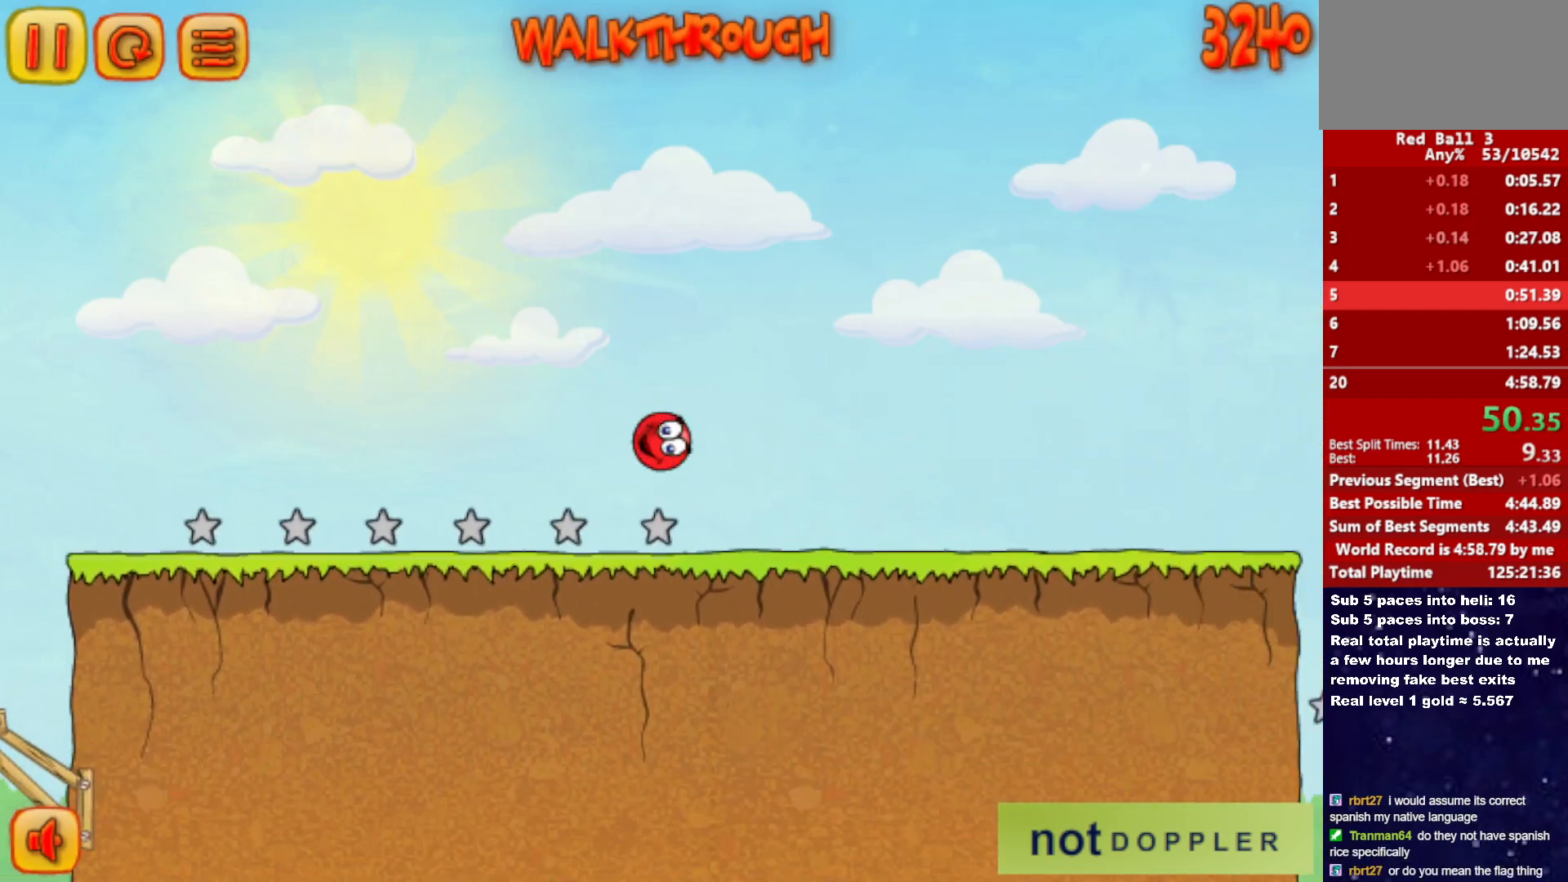
{"keys": ["right"], "events": []}
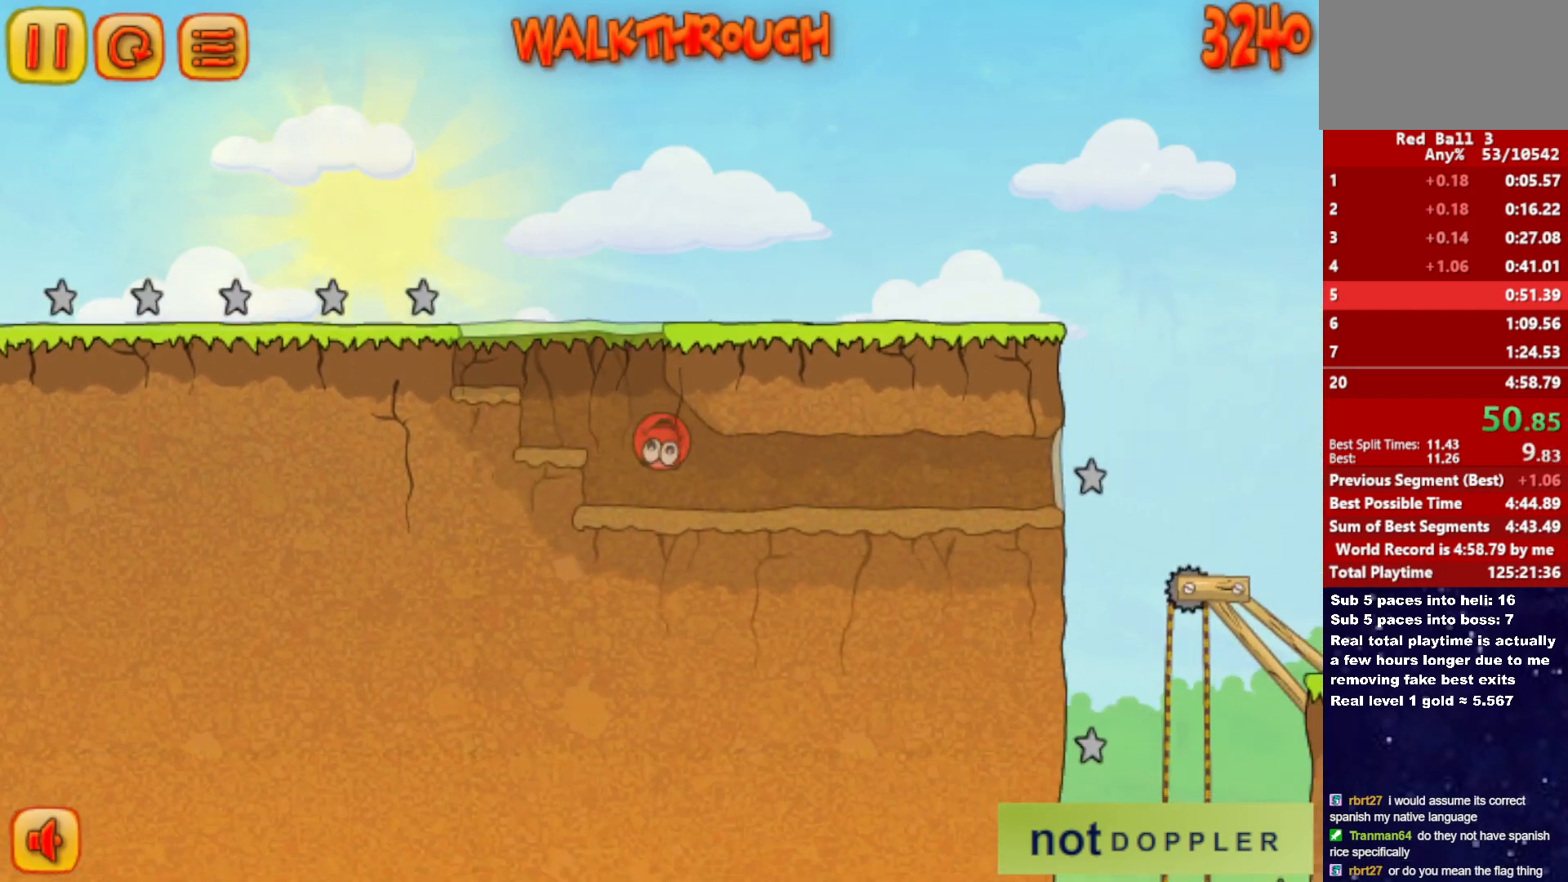
{"keys": ["right"], "events": []}
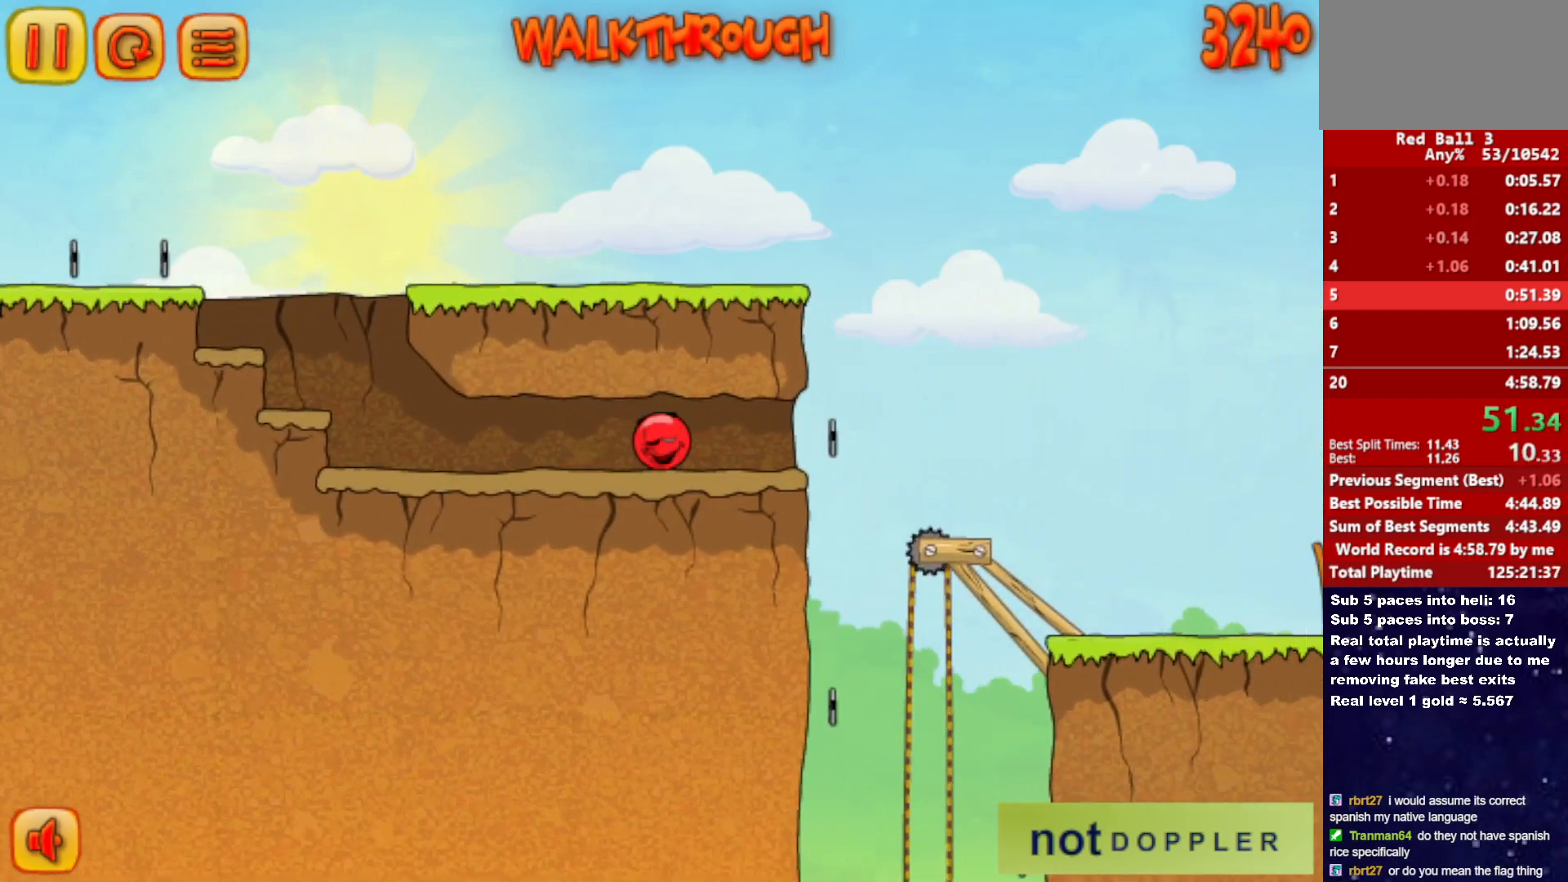
{"keys": ["right"], "events": []}
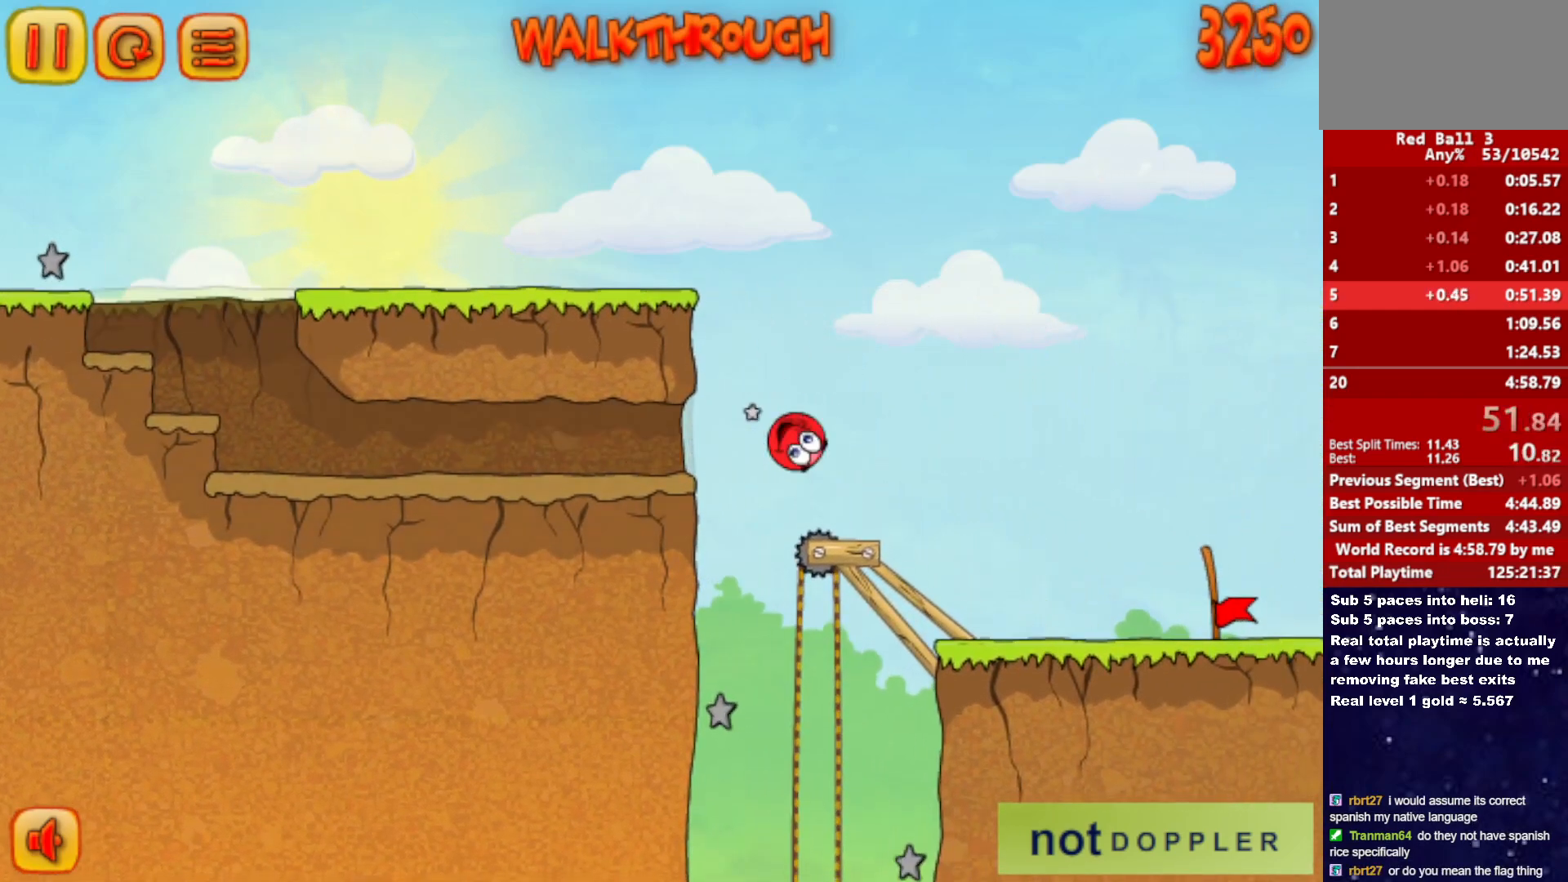
{"keys": ["right"], "events": []}
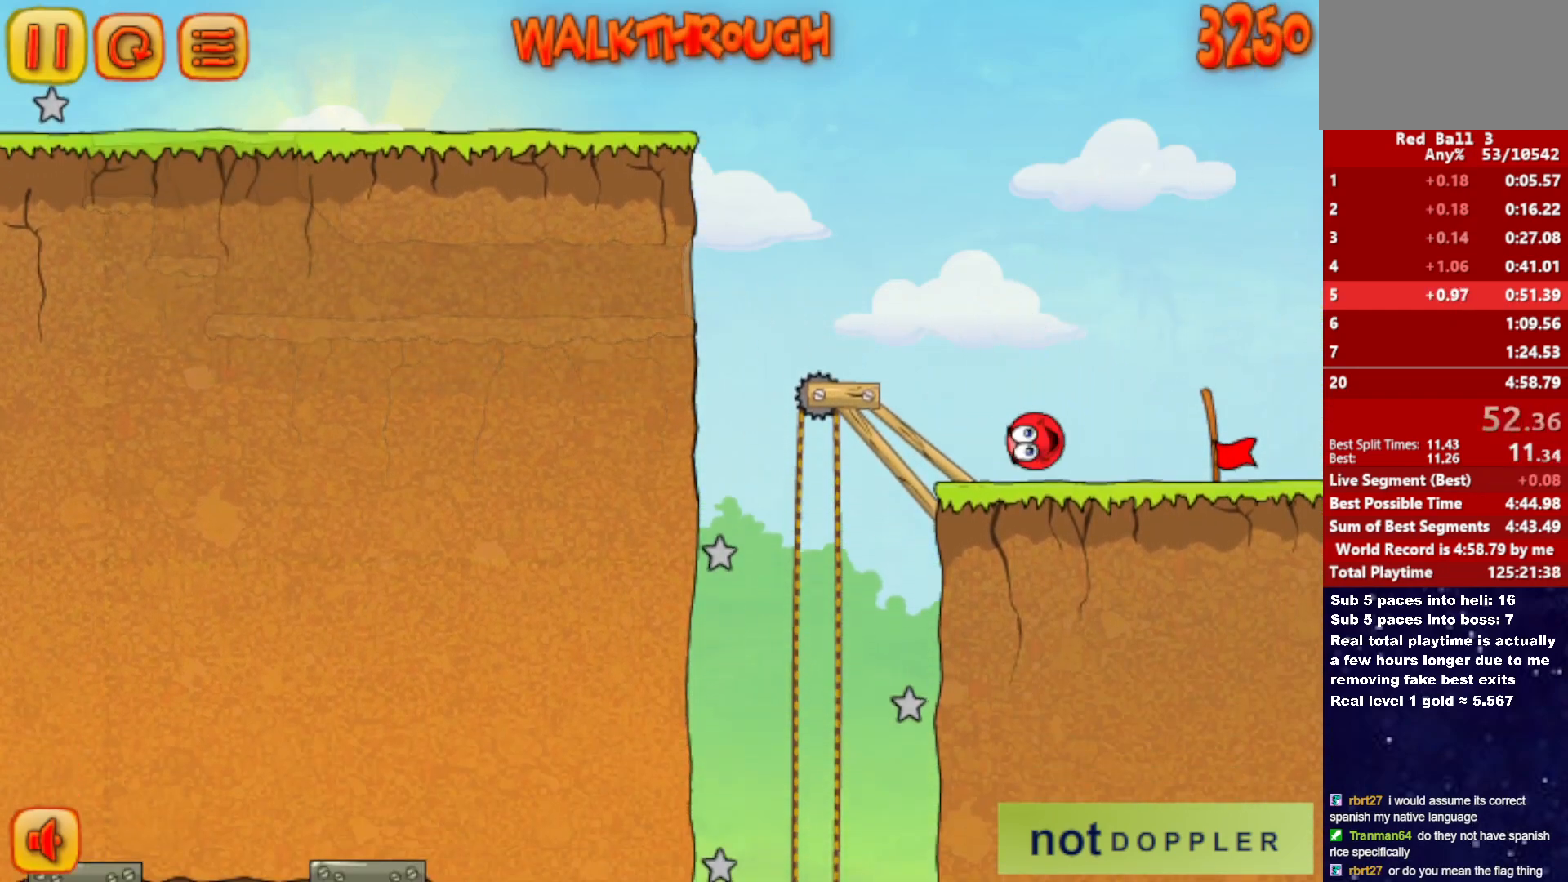
{"keys": ["right"], "events": []}
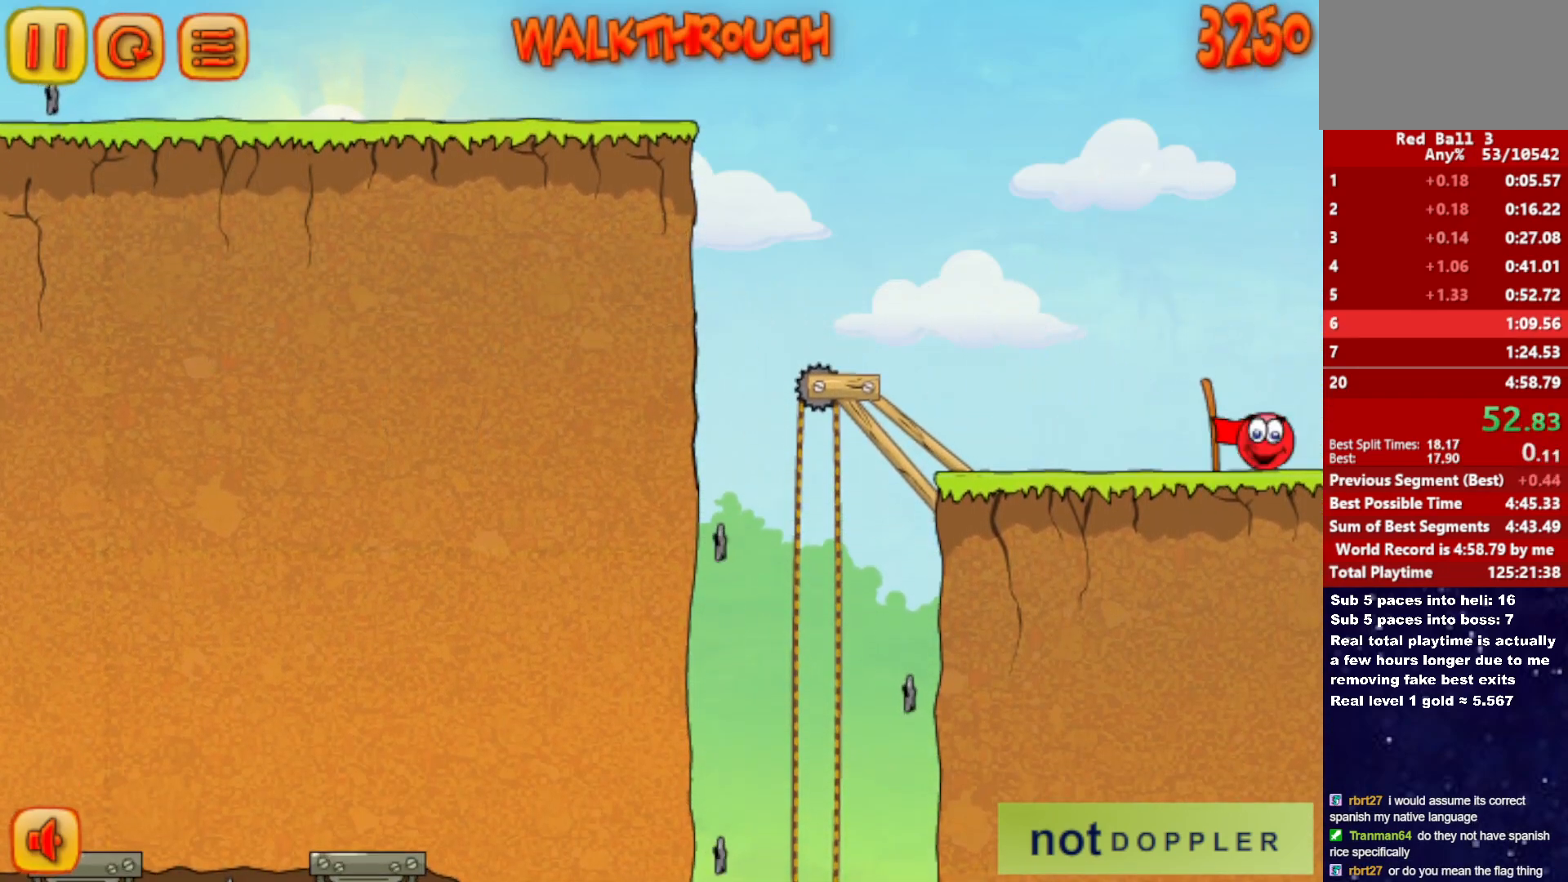
{"keys": ["right"], "events": [[250, "right", "up"], [317, "right", "down"]]}
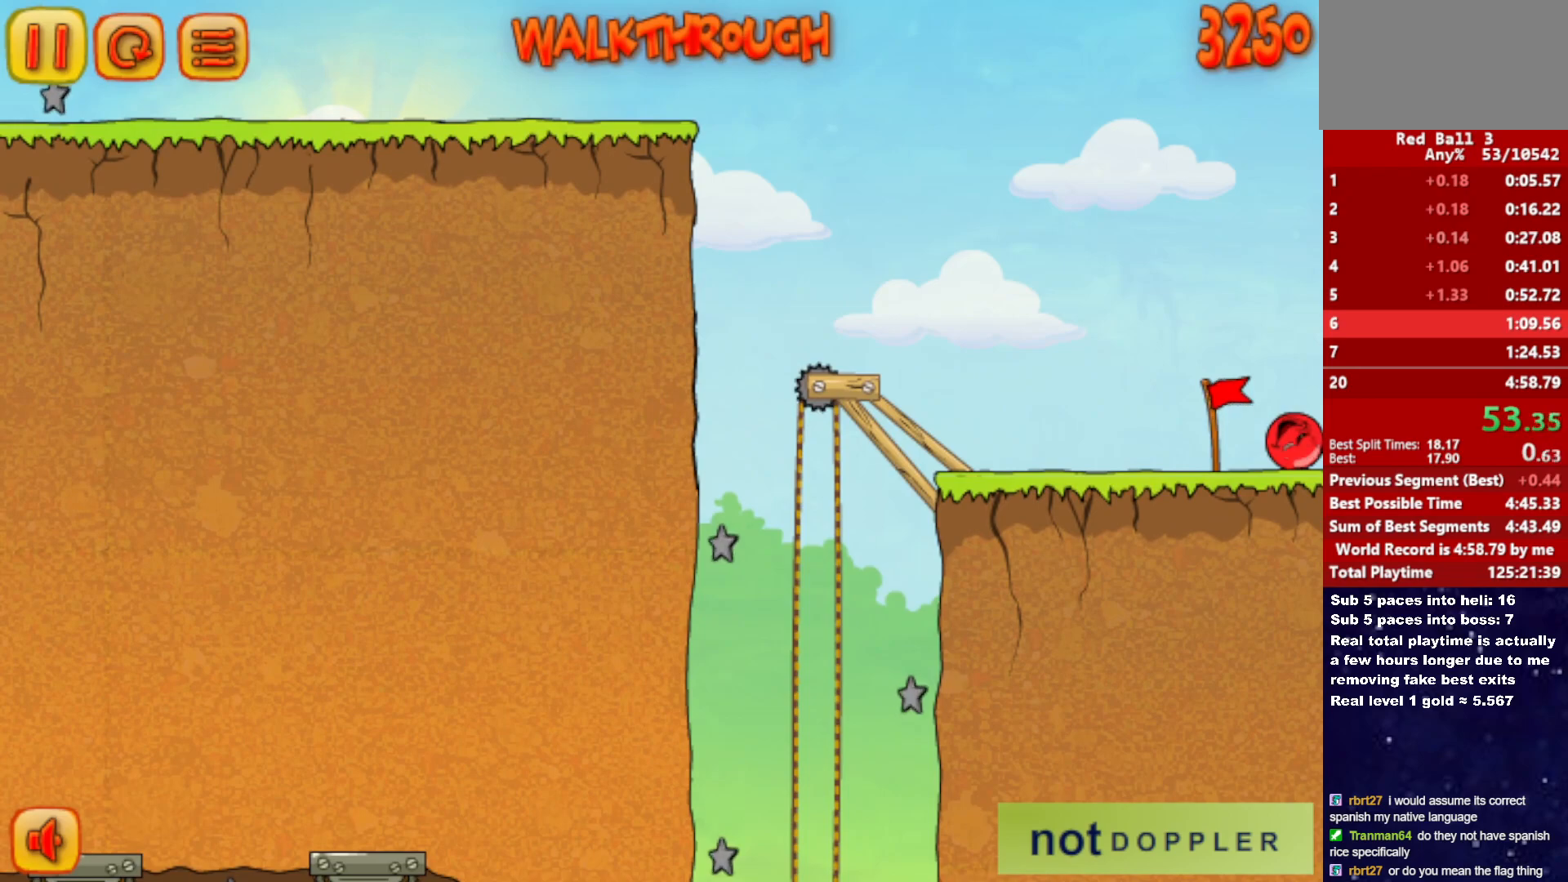
{"keys": ["right"], "events": []}
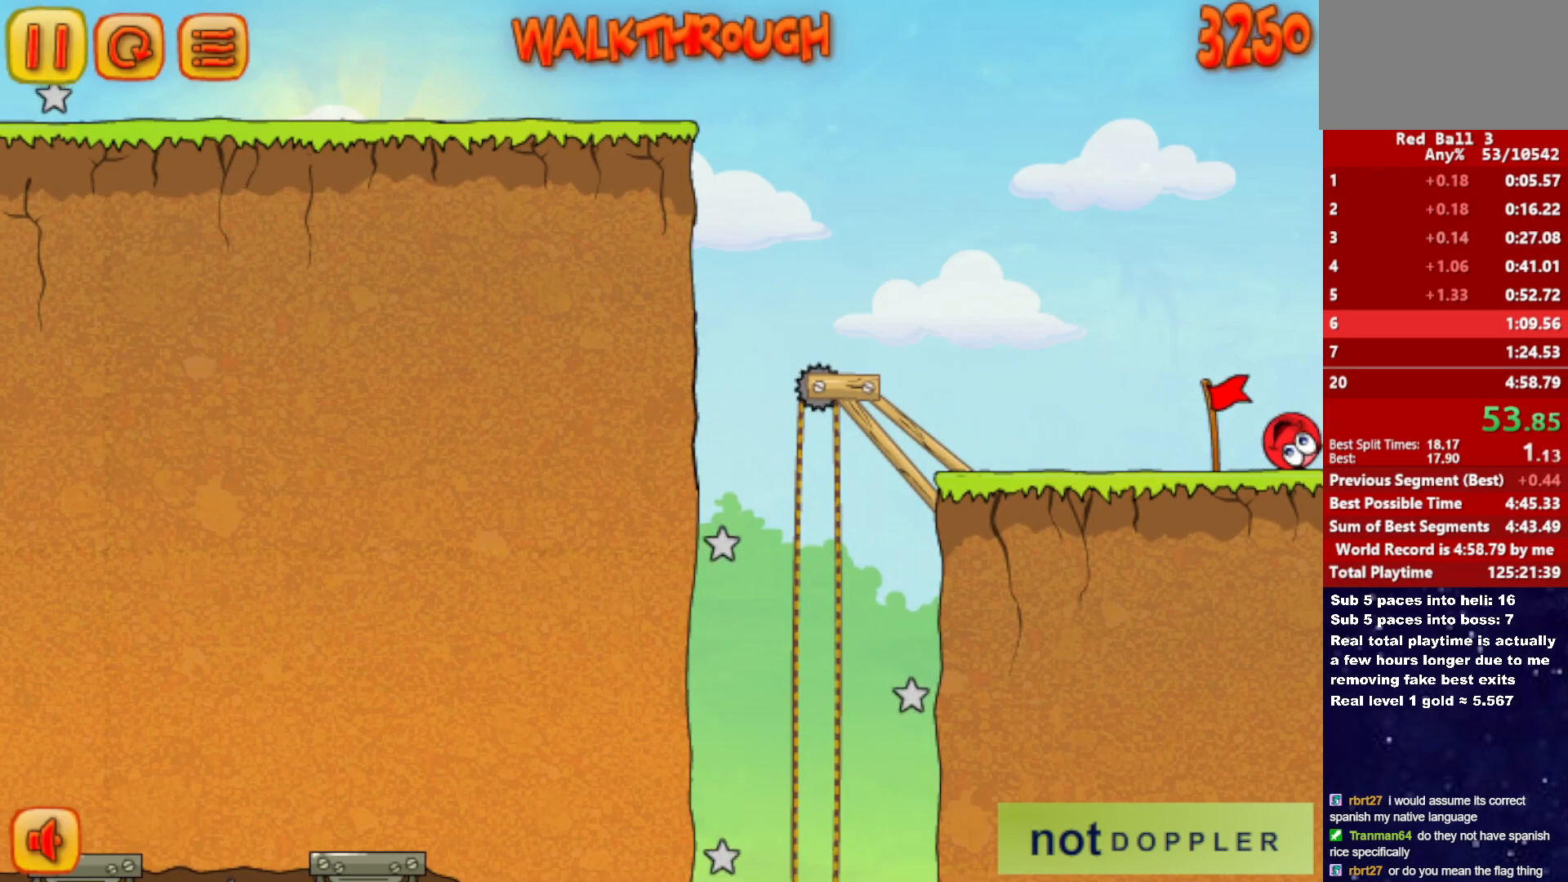
{"keys": ["right"], "events": []}
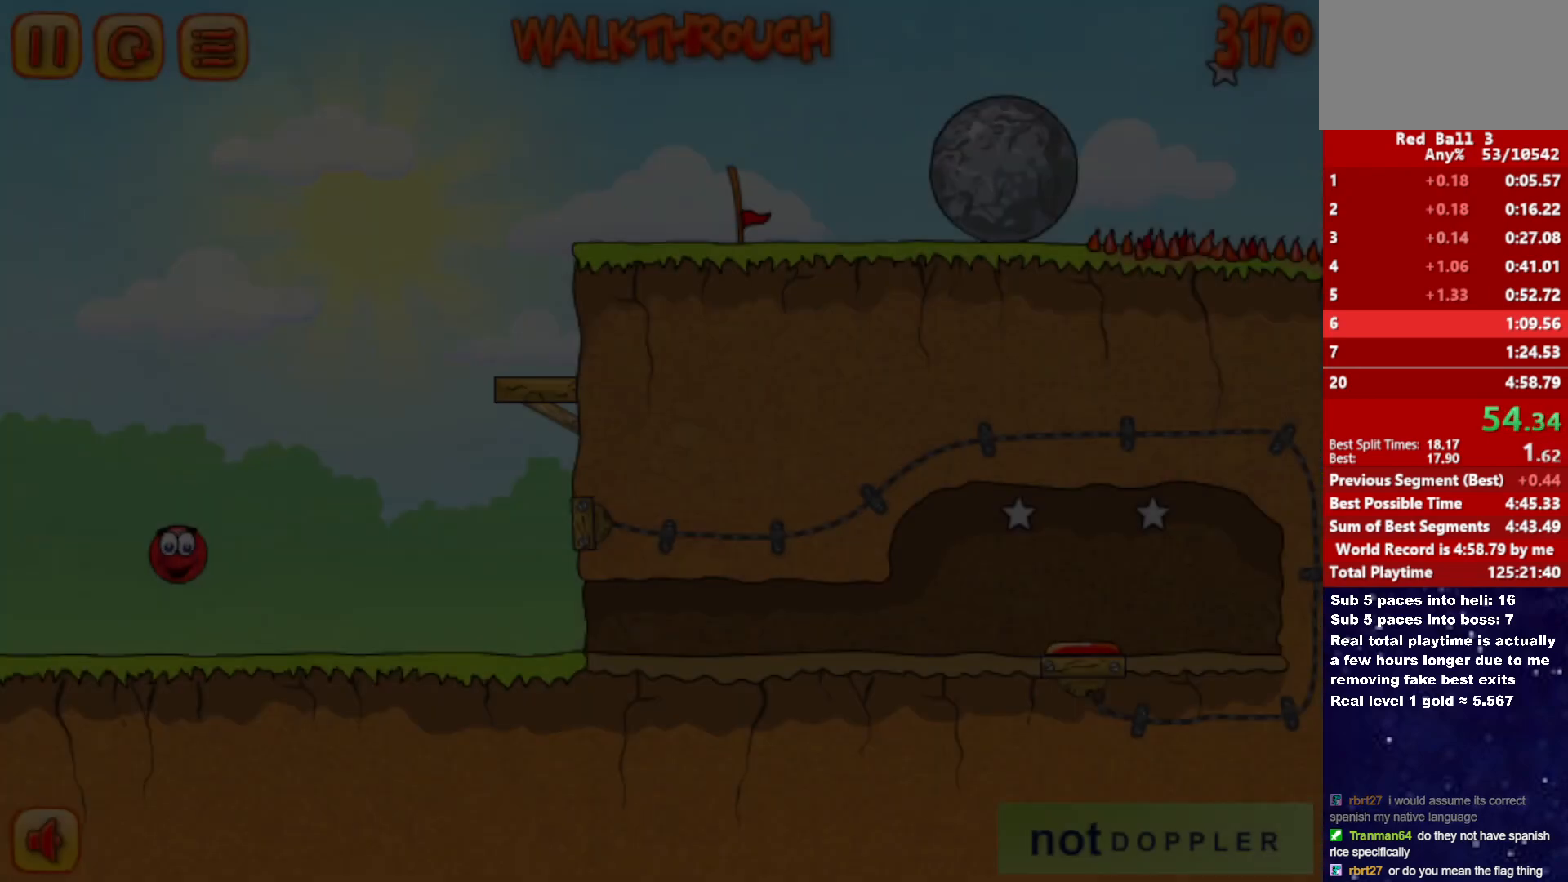
{"keys": ["right", "up"], "events": [[383, "p", "down"], [383, "up", "down"], [467, "p", "up"]]}
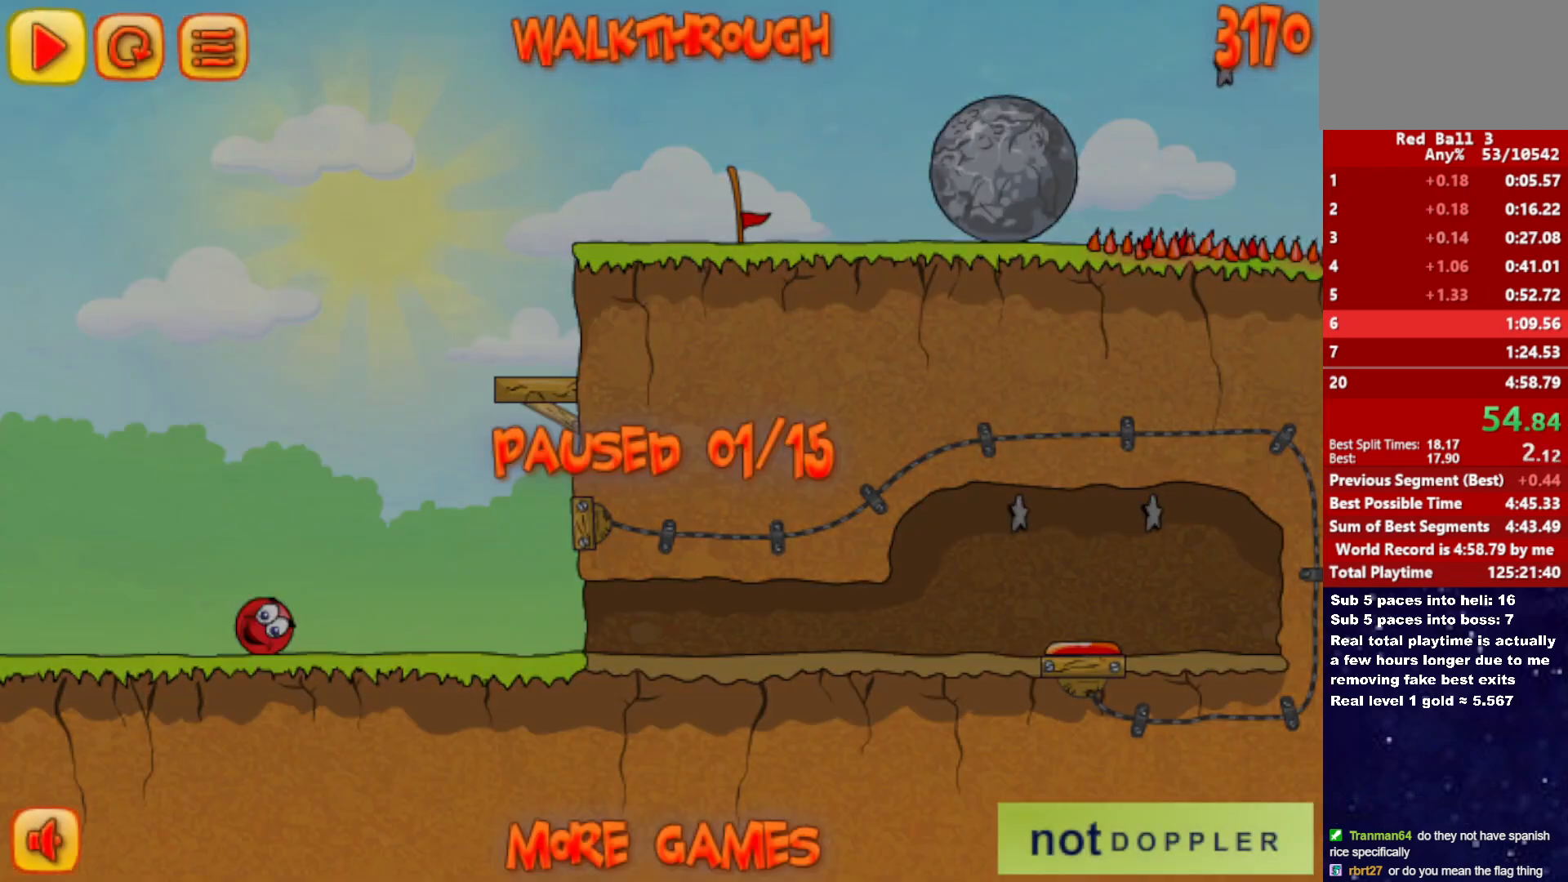
{"keys": ["p", "right", "up"], "events": [[450, "p", "down"]]}
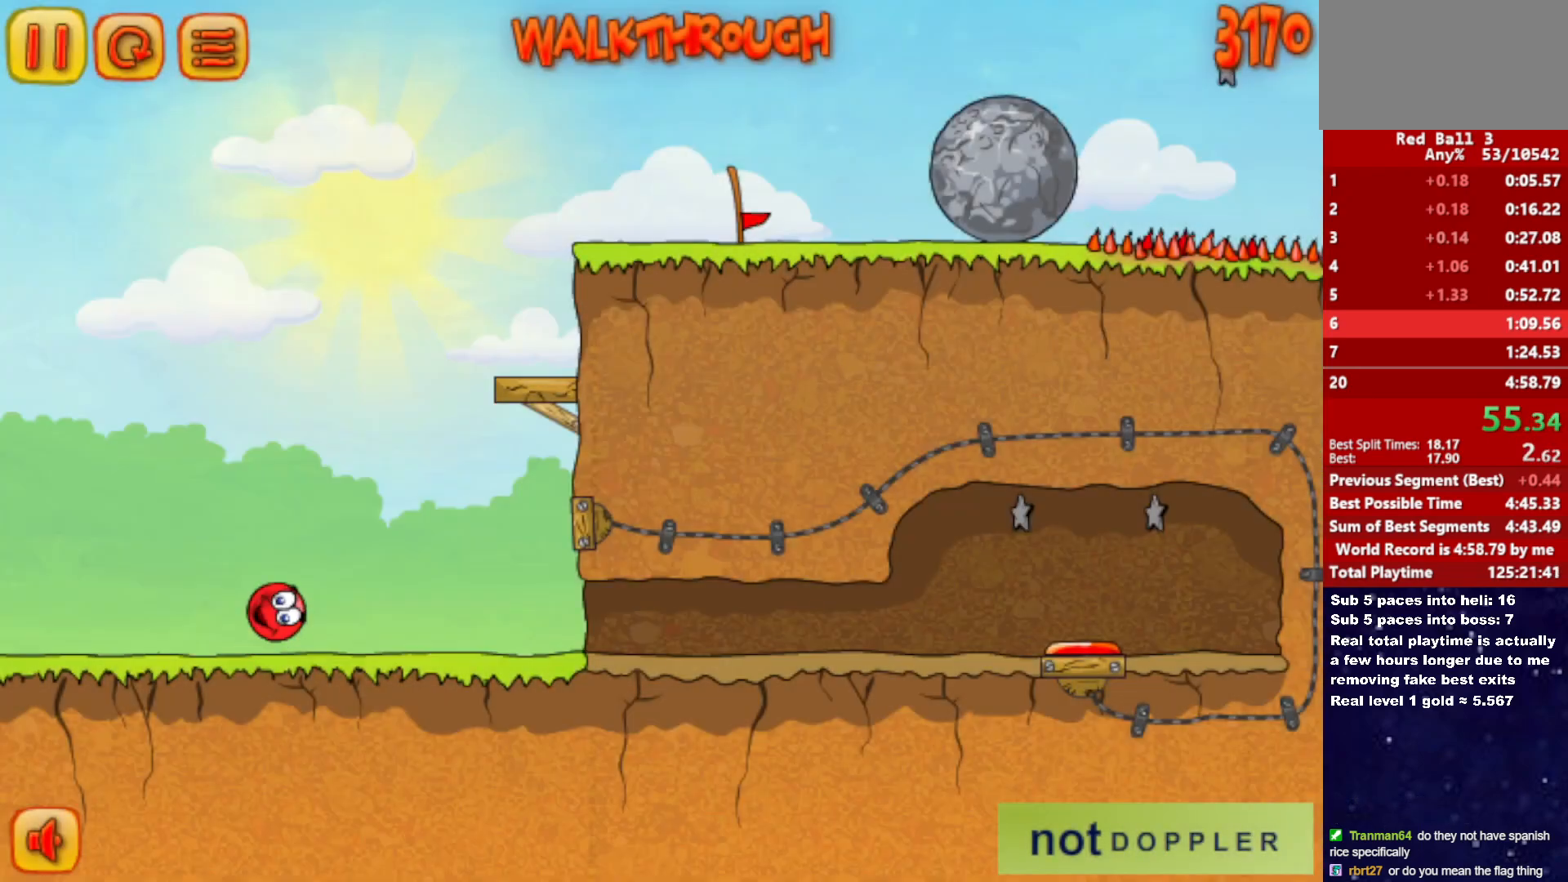
{"keys": ["right", "up"], "events": [[17, "p", "up"]]}
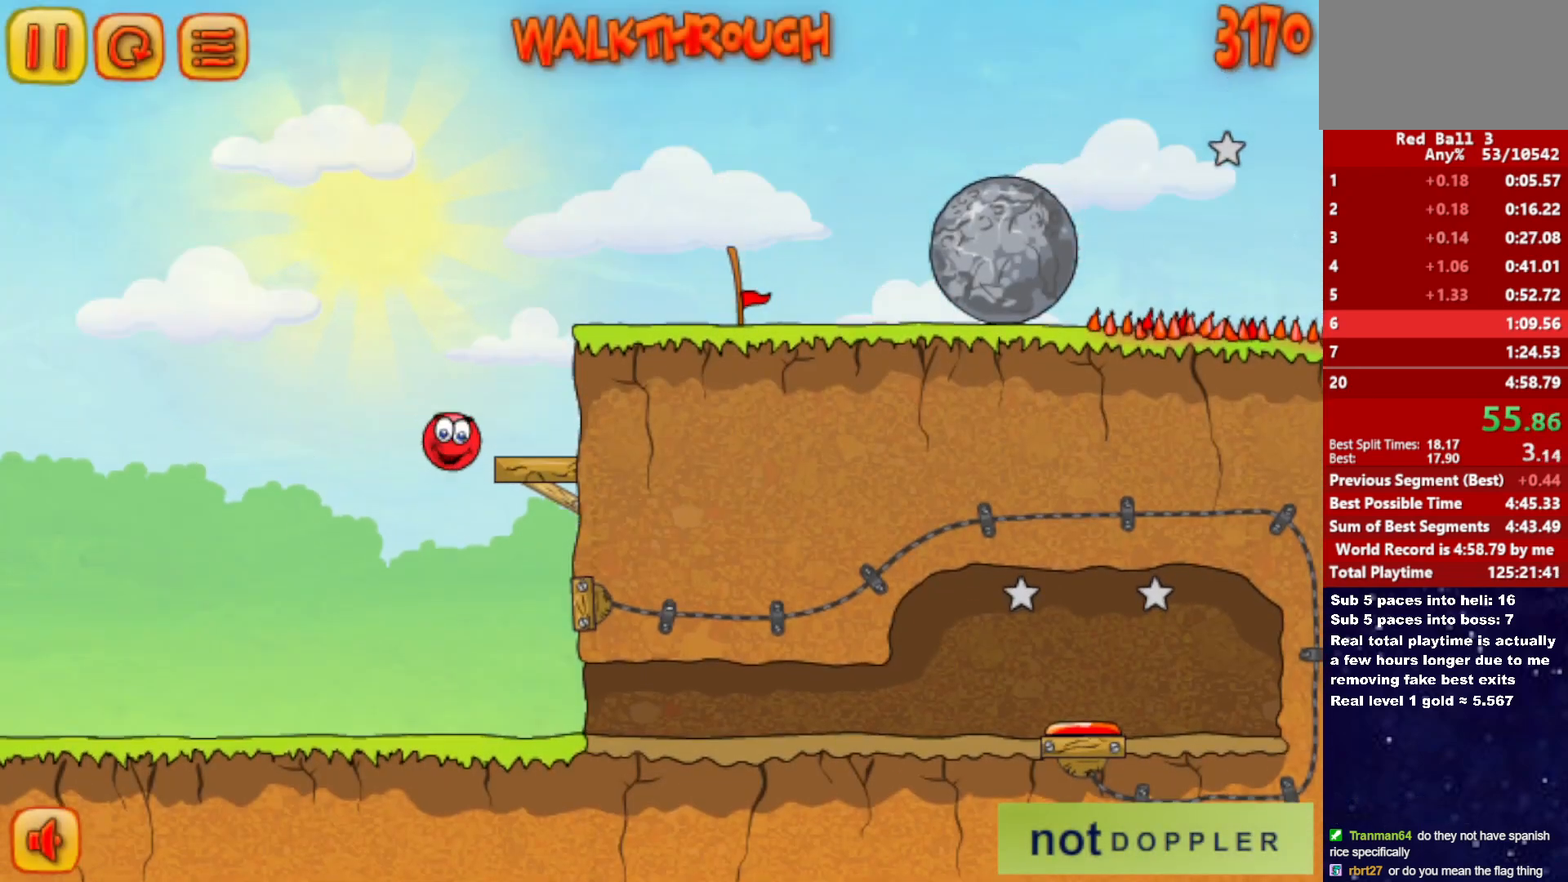
{"keys": ["right", "up"], "events": [[217, "left", "down"], [233, "right", "up"], [317, "right", "down"], [333, "left", "up"]]}
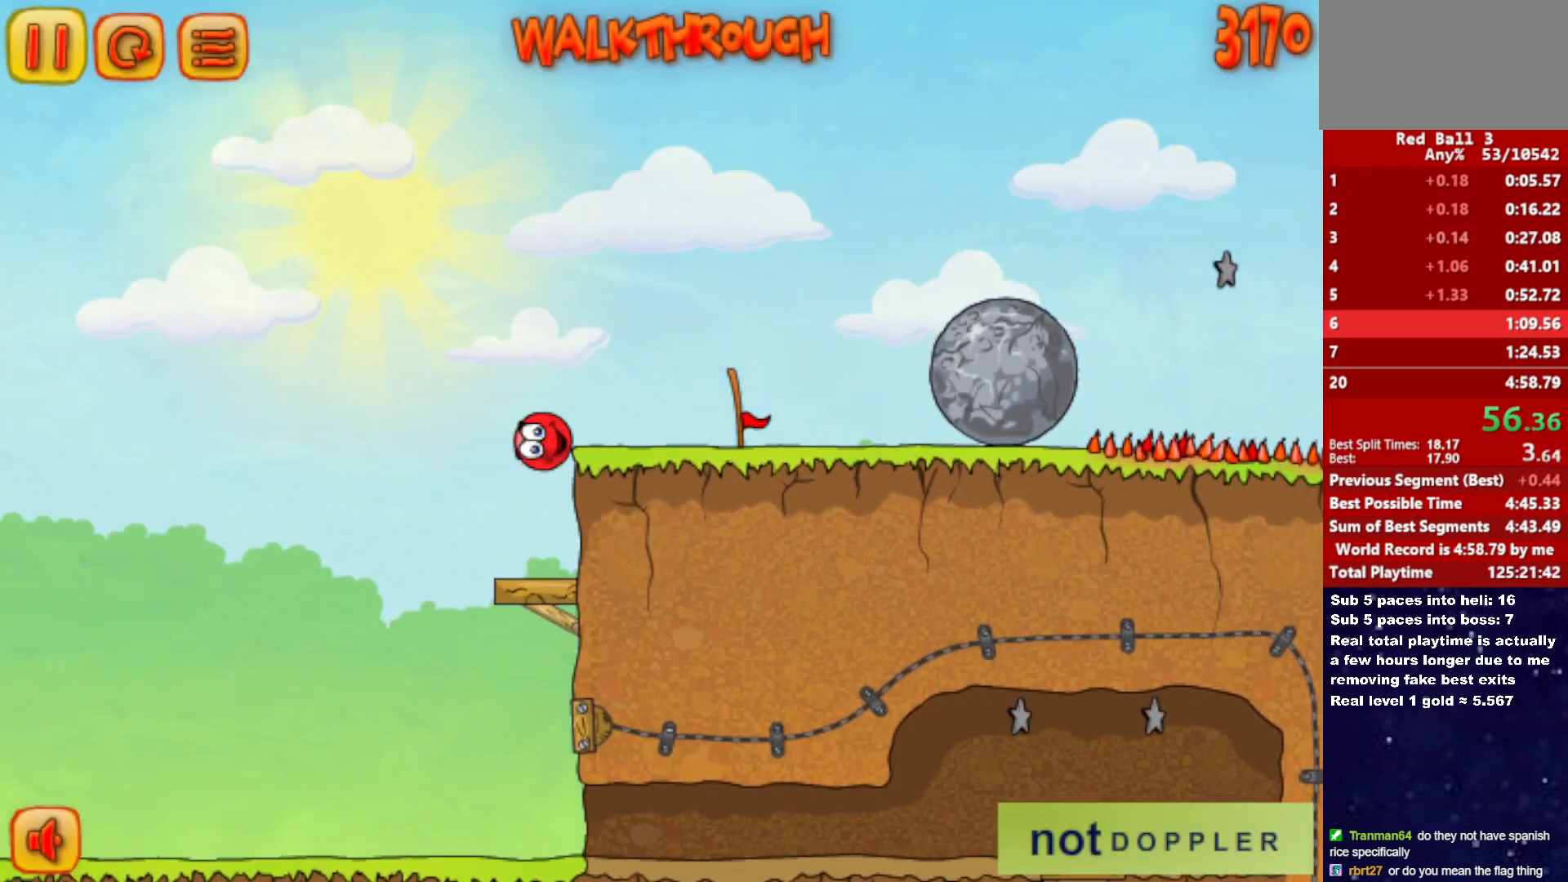
{"keys": ["right"], "events": [[17, "up", "up"]]}
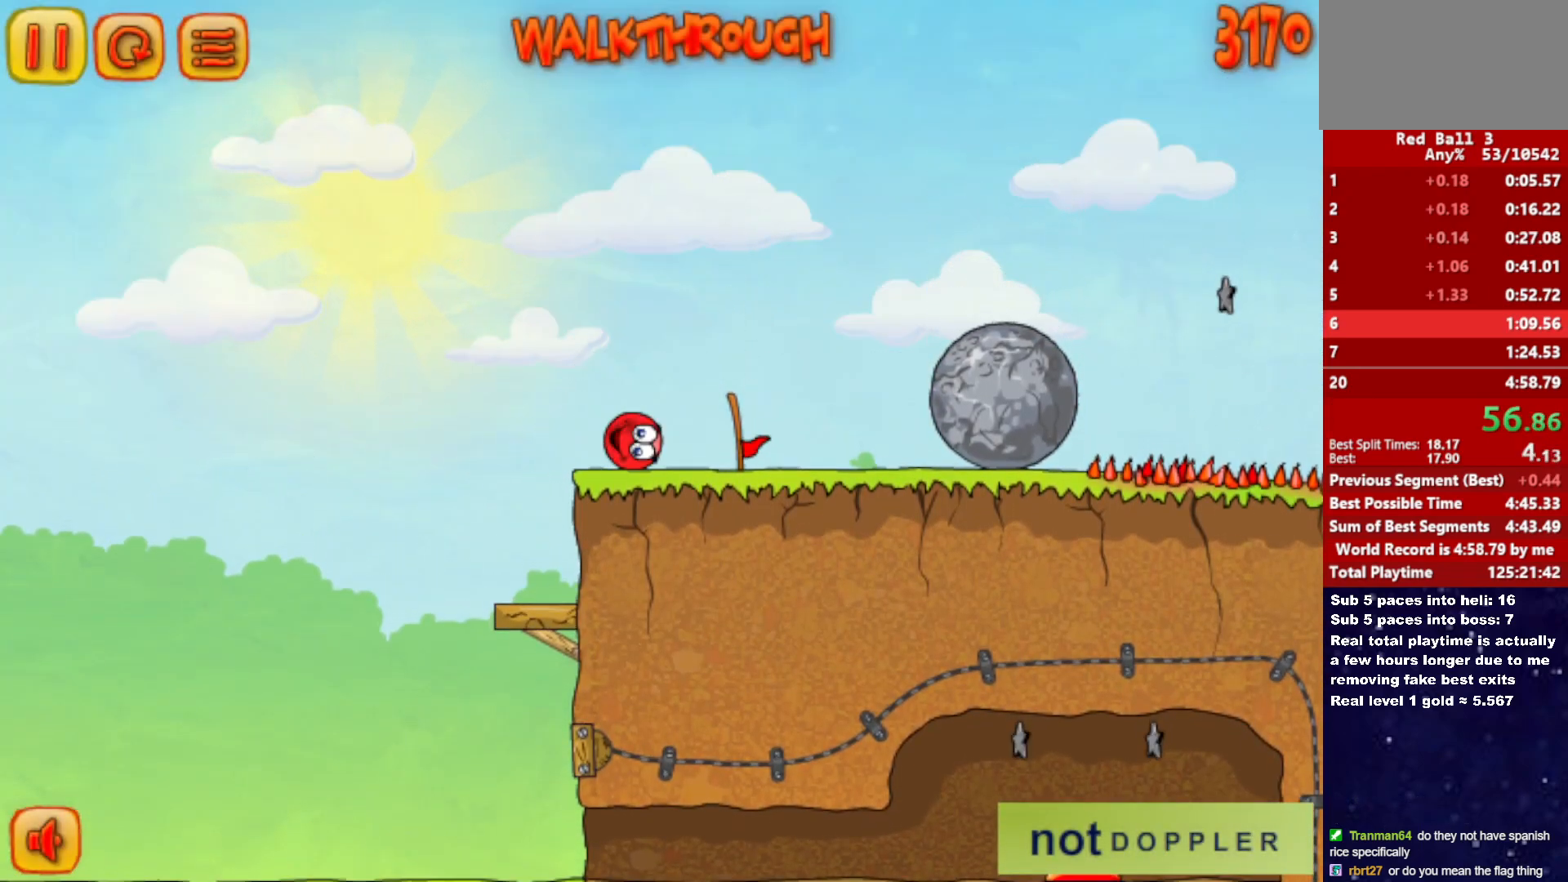
{"keys": ["right"], "events": []}
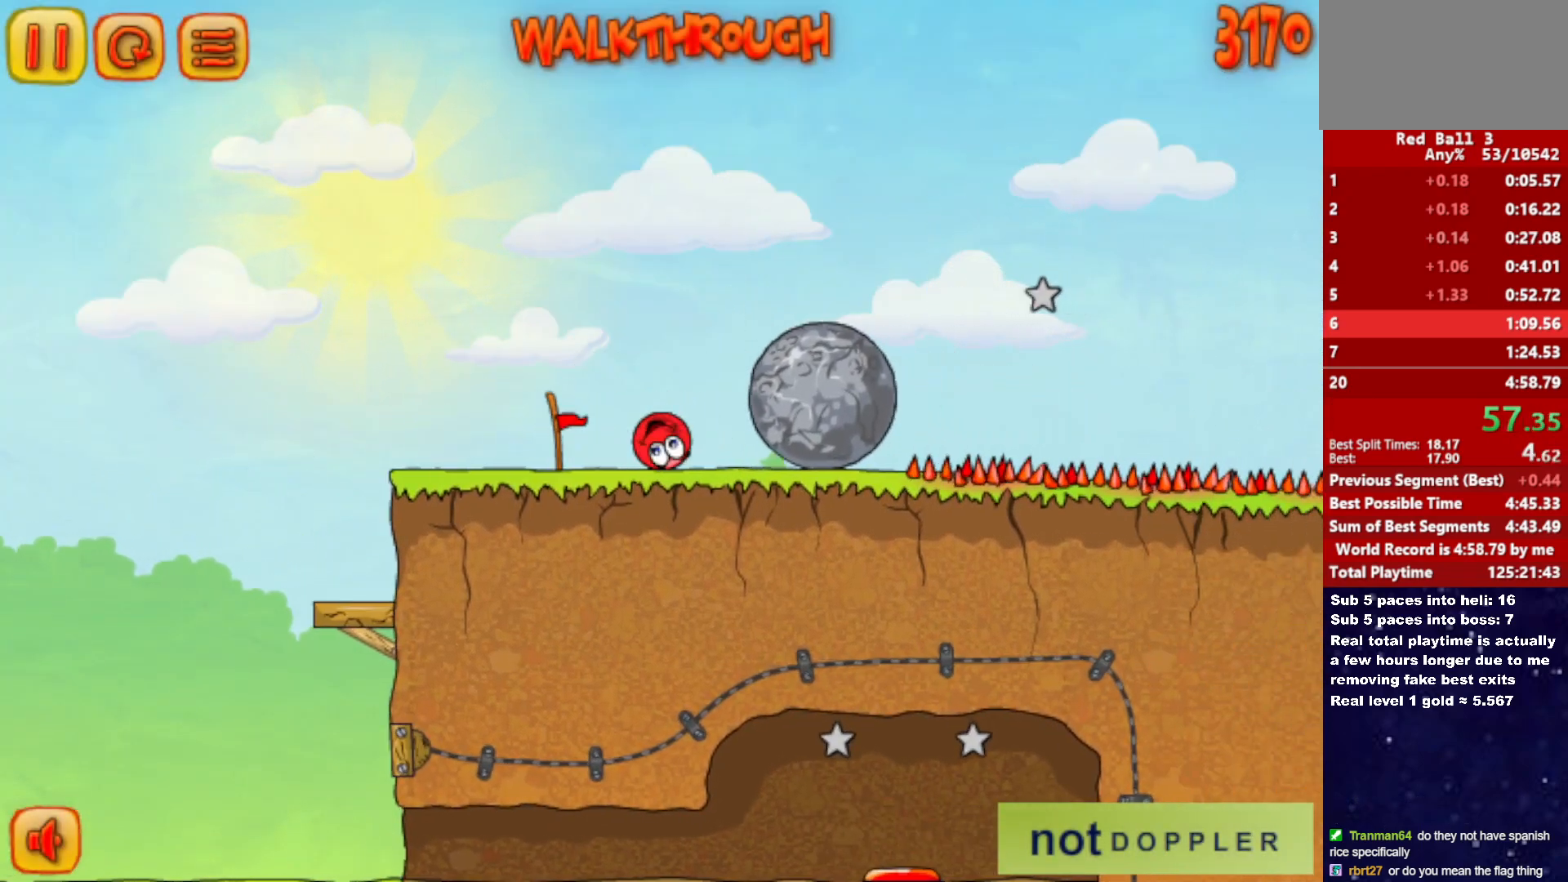
{"keys": ["right"], "events": []}
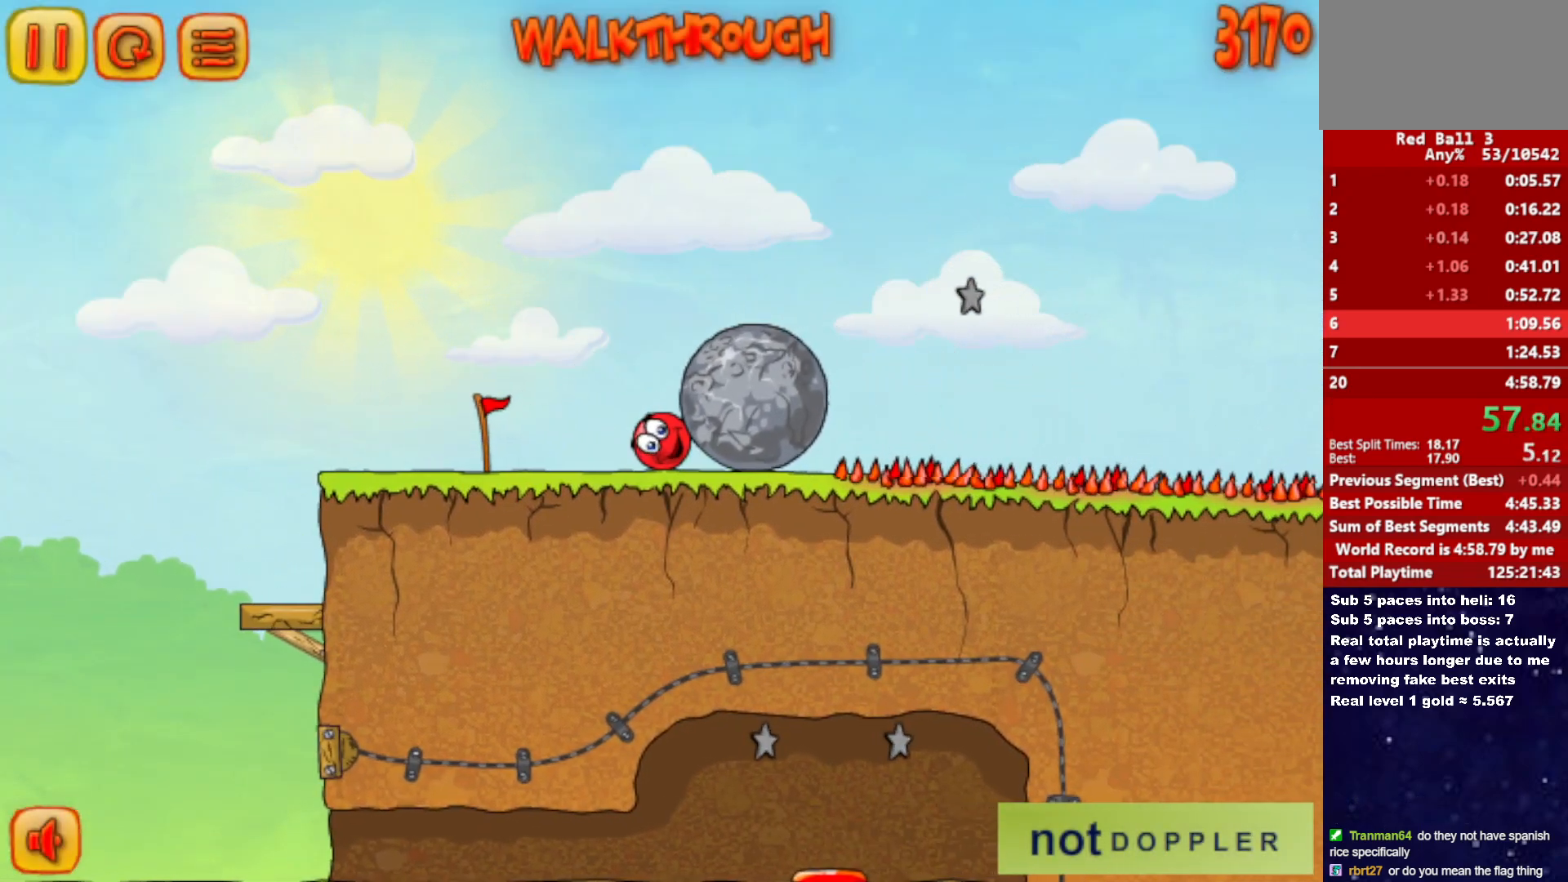
{"keys": ["right"], "events": []}